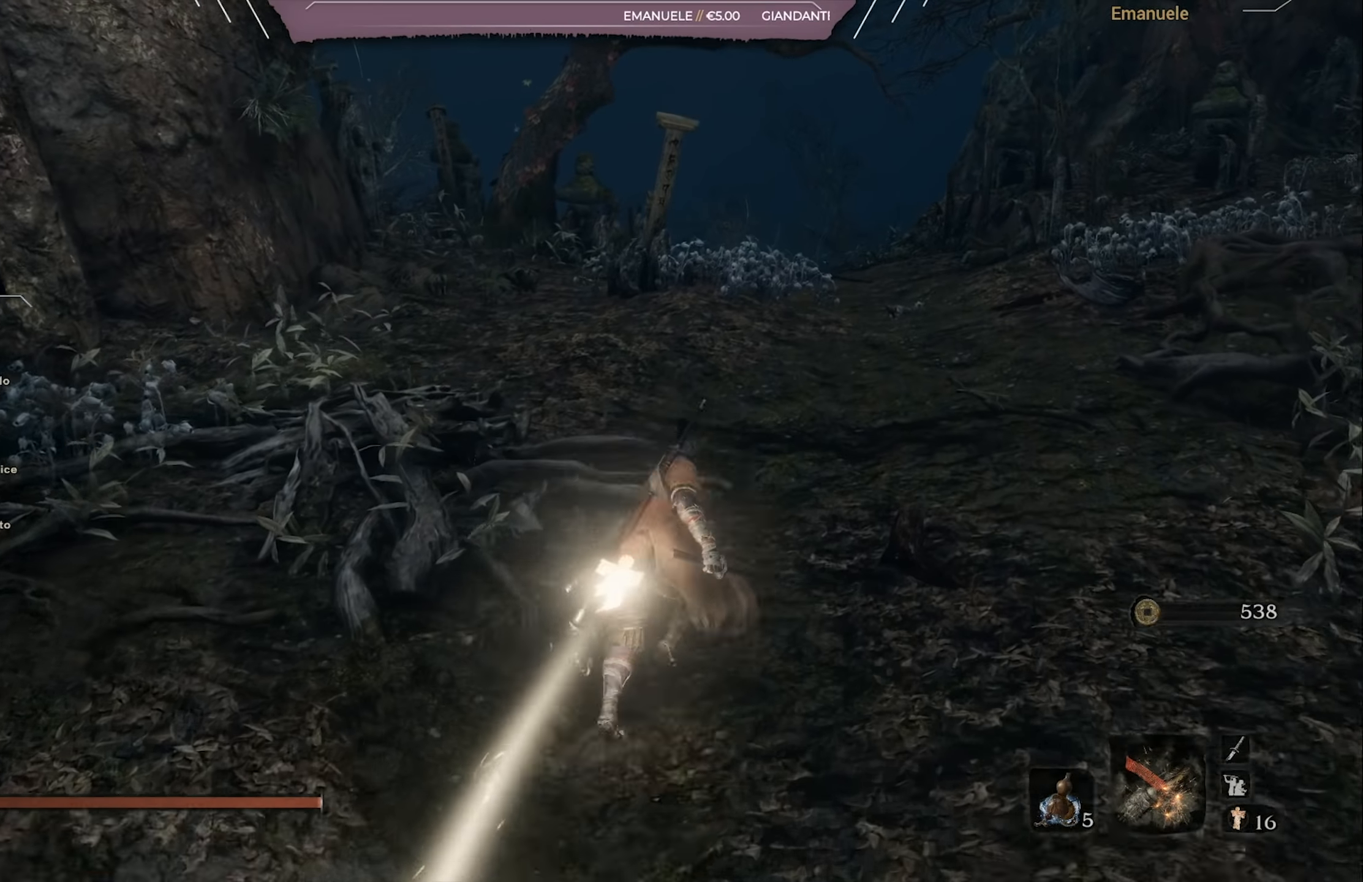
Gameplay with a controller (PlayStation layout); each line is a JSON object with the inputs held at the frame after it. "events" lists button and stick changes between this image and that frame as [ms after this image, input, new state], when the widget could be followed in between.
{"buttons": ["CIRCLE"], "left_stick": "up", "right_stick": "center", "events": [[133, "right_stick", "down-right"], [300, "right_stick", "center"]]}
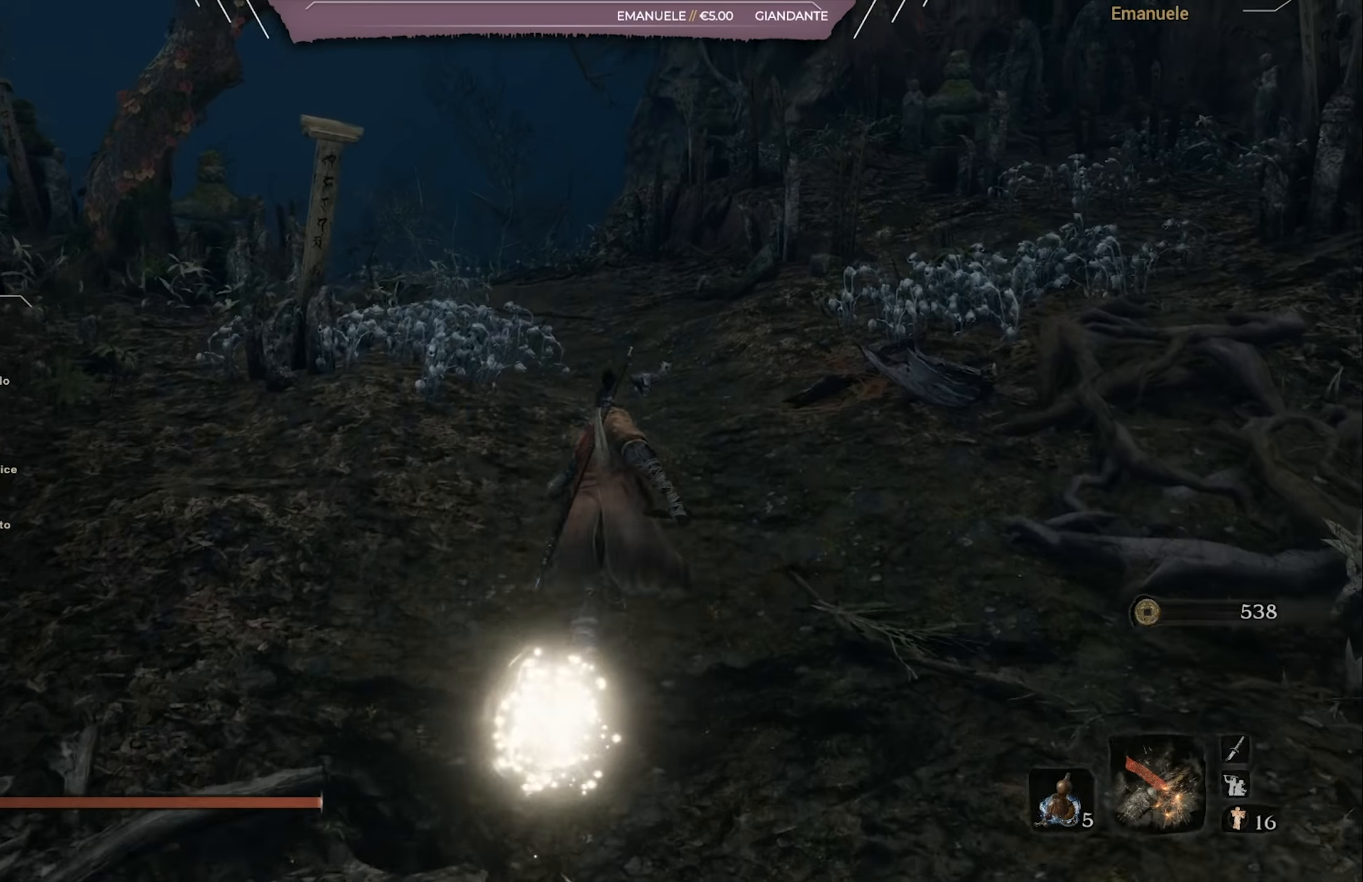
{"buttons": ["CIRCLE"], "left_stick": "up", "right_stick": "down-left", "events": [[367, "right_stick", "down-left"]]}
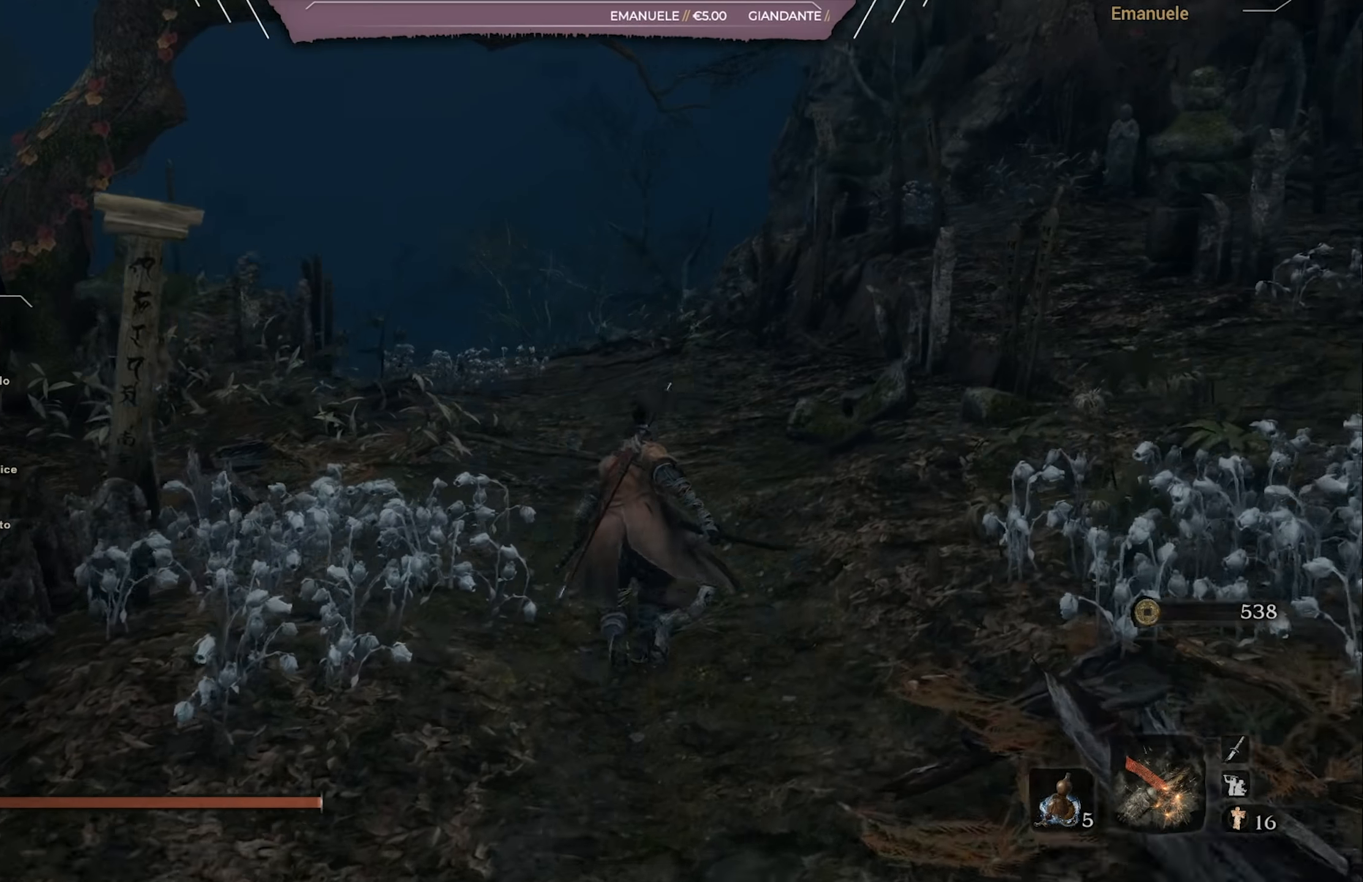
{"buttons": ["CIRCLE"], "left_stick": "up", "right_stick": "down-left", "events": []}
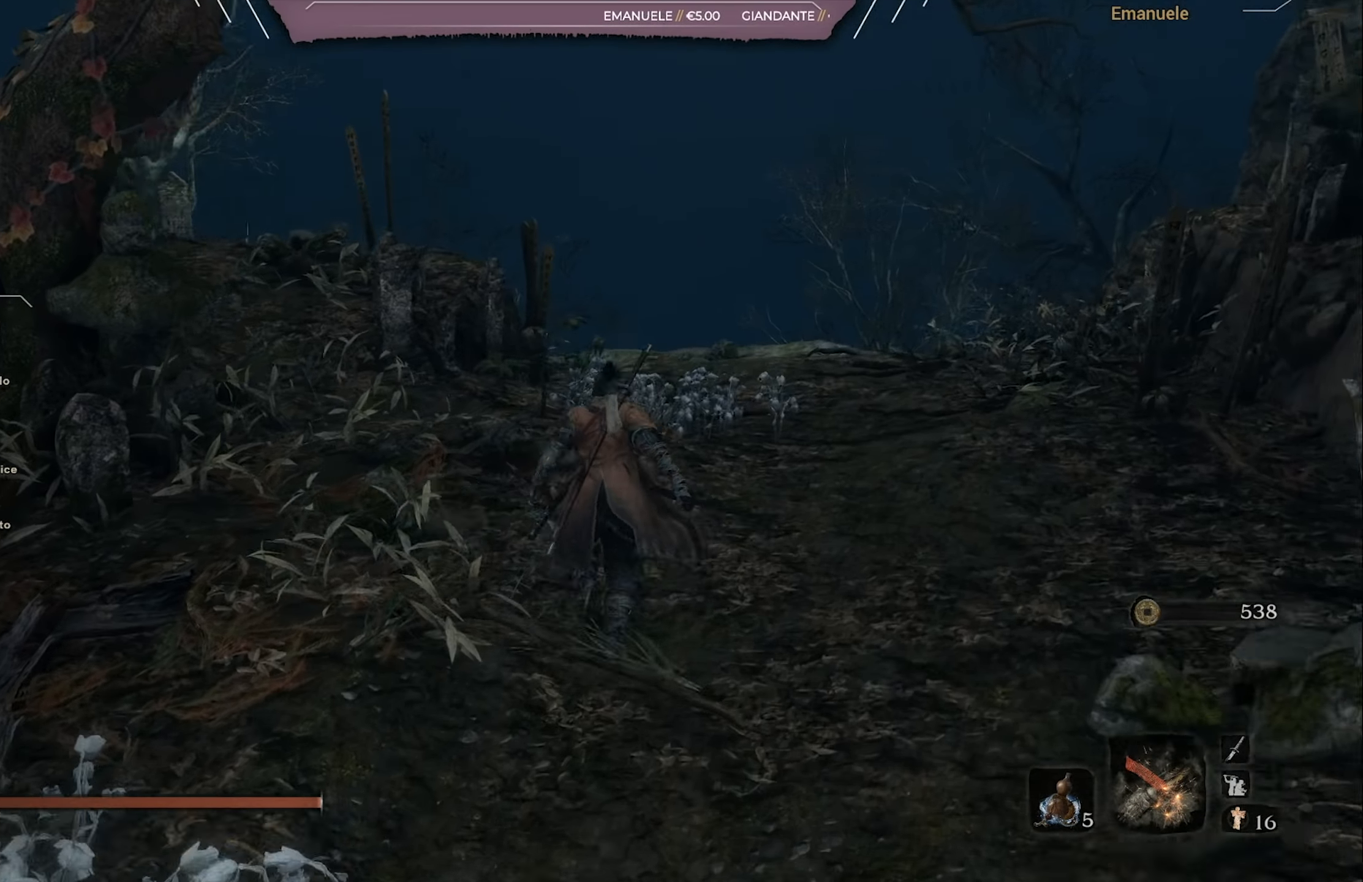
{"buttons": ["CIRCLE"], "left_stick": "up-right", "right_stick": "center", "events": [[401, "left_stick", "up-right"], [401, "right_stick", "center"]]}
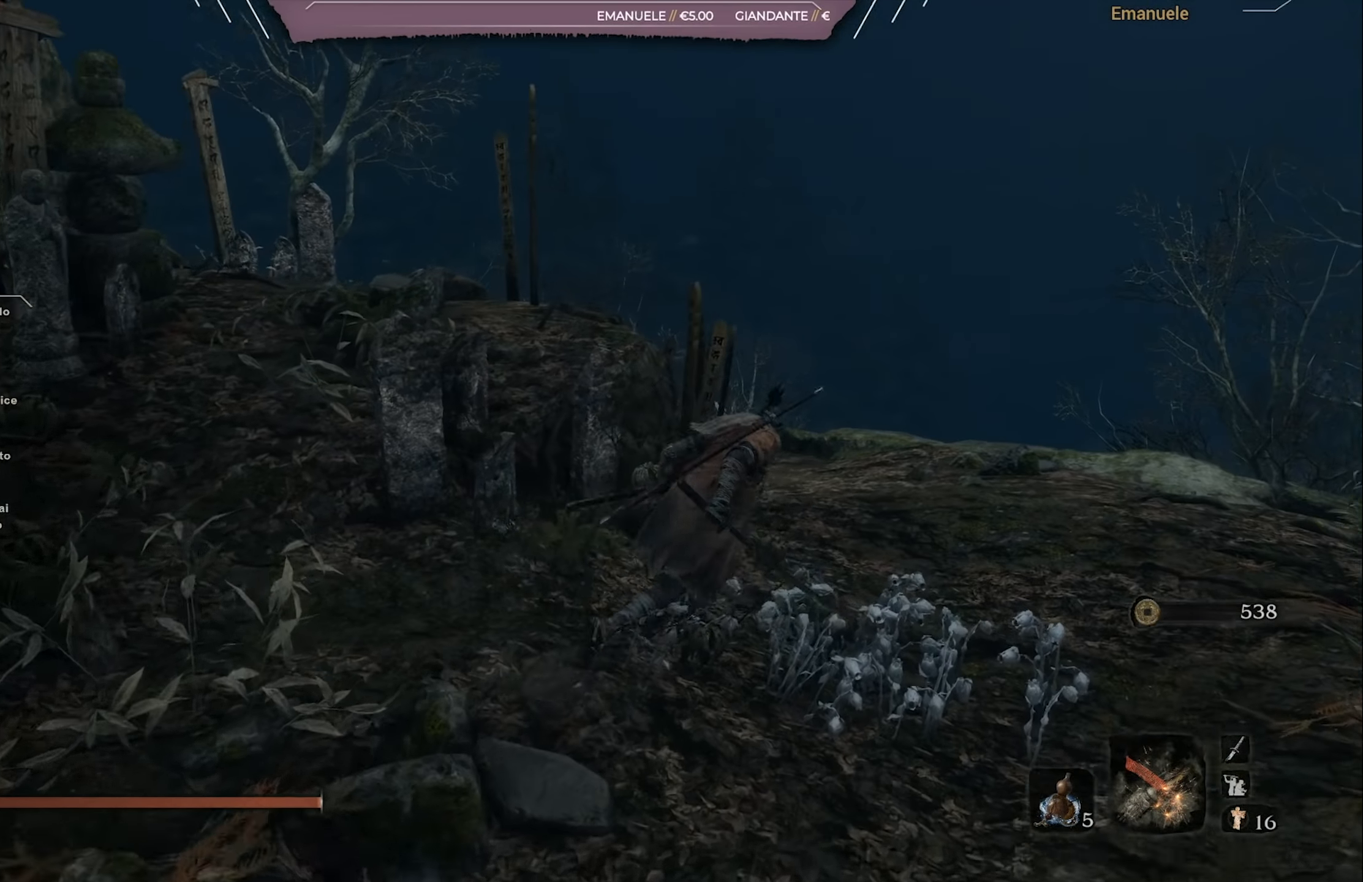
{"buttons": ["CIRCLE"], "left_stick": "up-right", "right_stick": "down-left", "events": [[33, "right_stick", "down-left"]]}
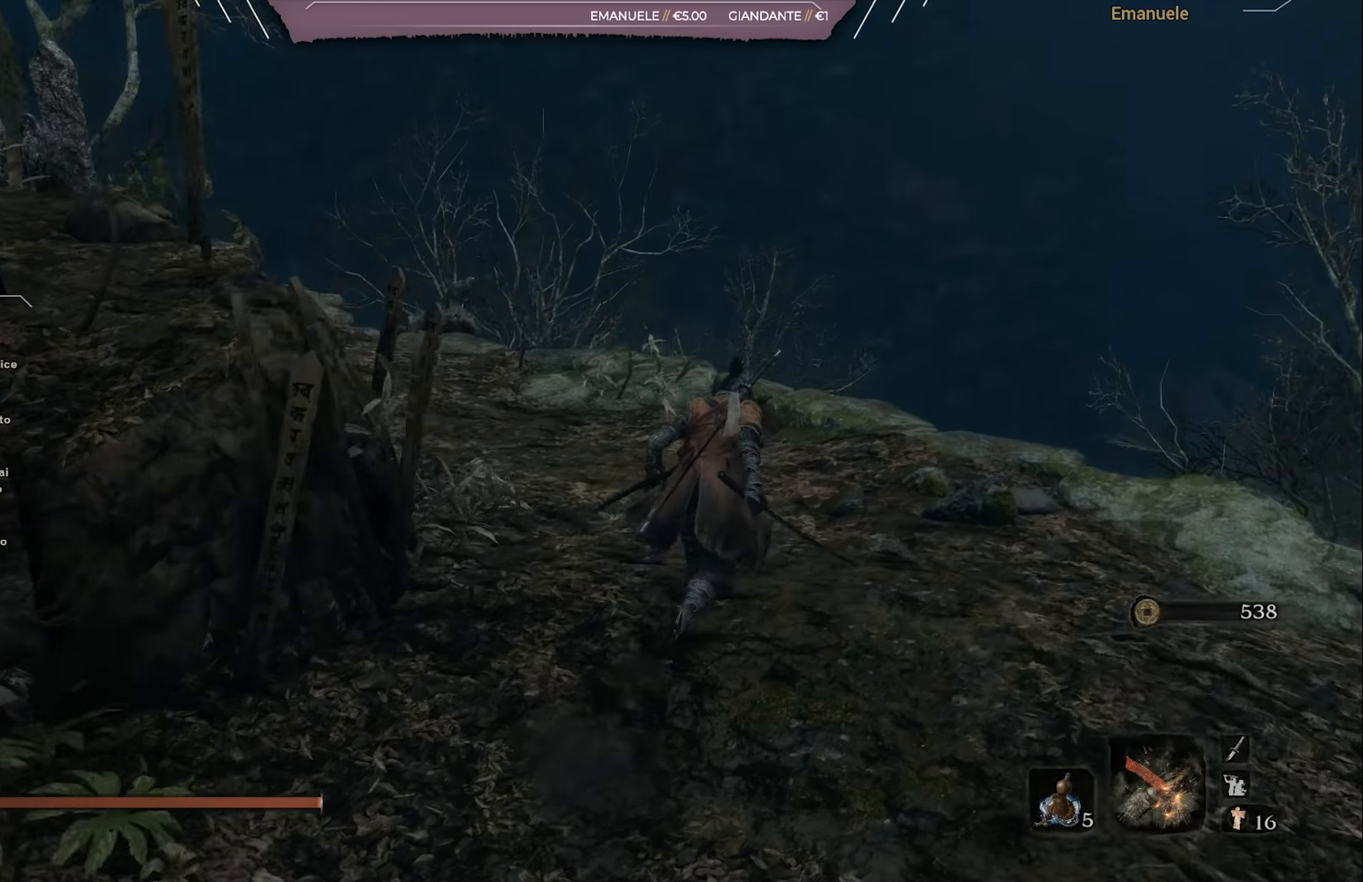
{"buttons": ["CIRCLE"], "left_stick": "up", "right_stick": "down-left", "events": [[34, "left_stick", "up"]]}
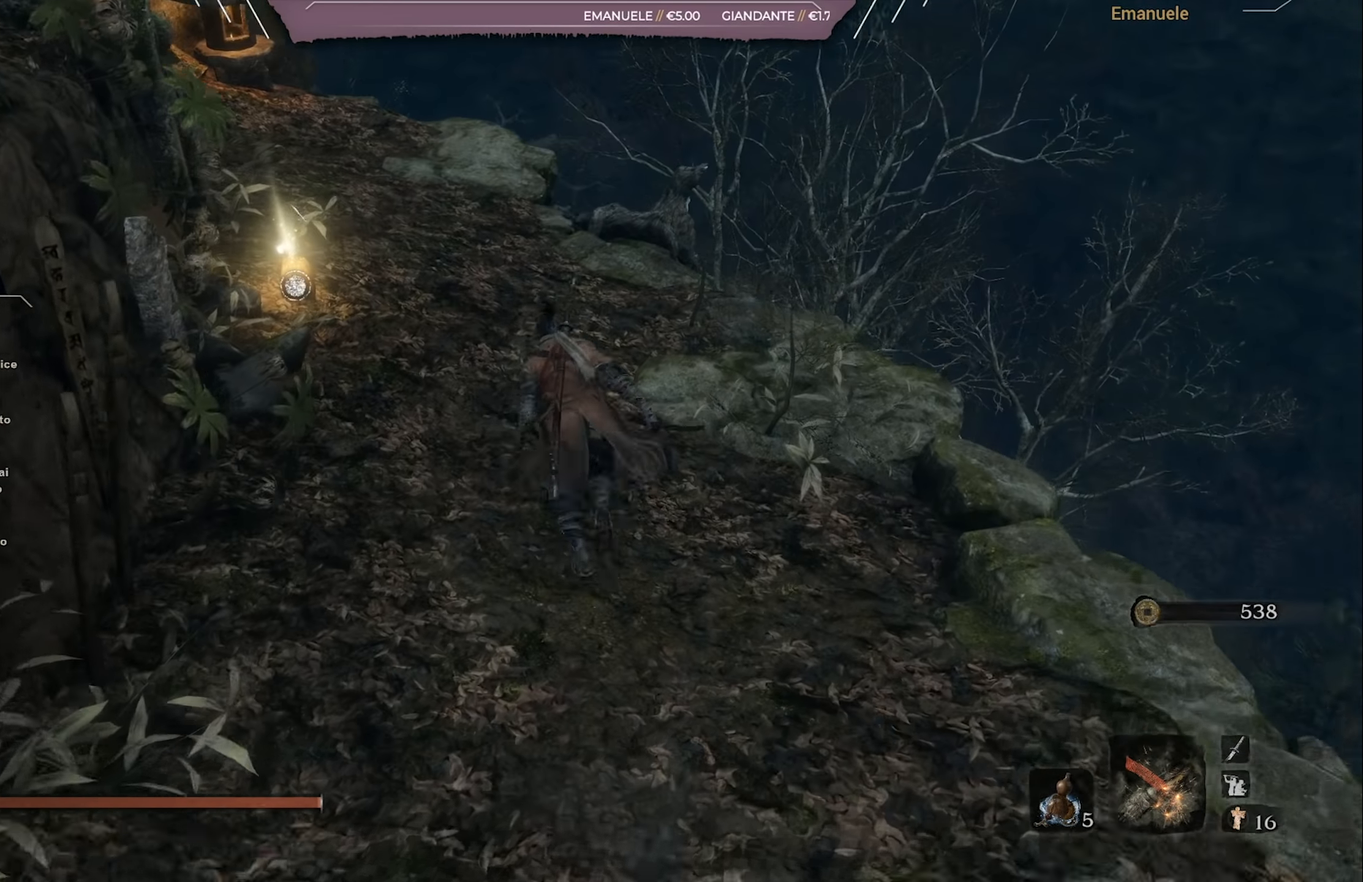
{"buttons": [], "left_stick": "up", "right_stick": "center", "events": [[33, "CIRCLE", "up"], [33, "right_stick", "center"], [334, "SQUARE", "down"], [467, "SQUARE", "up"]]}
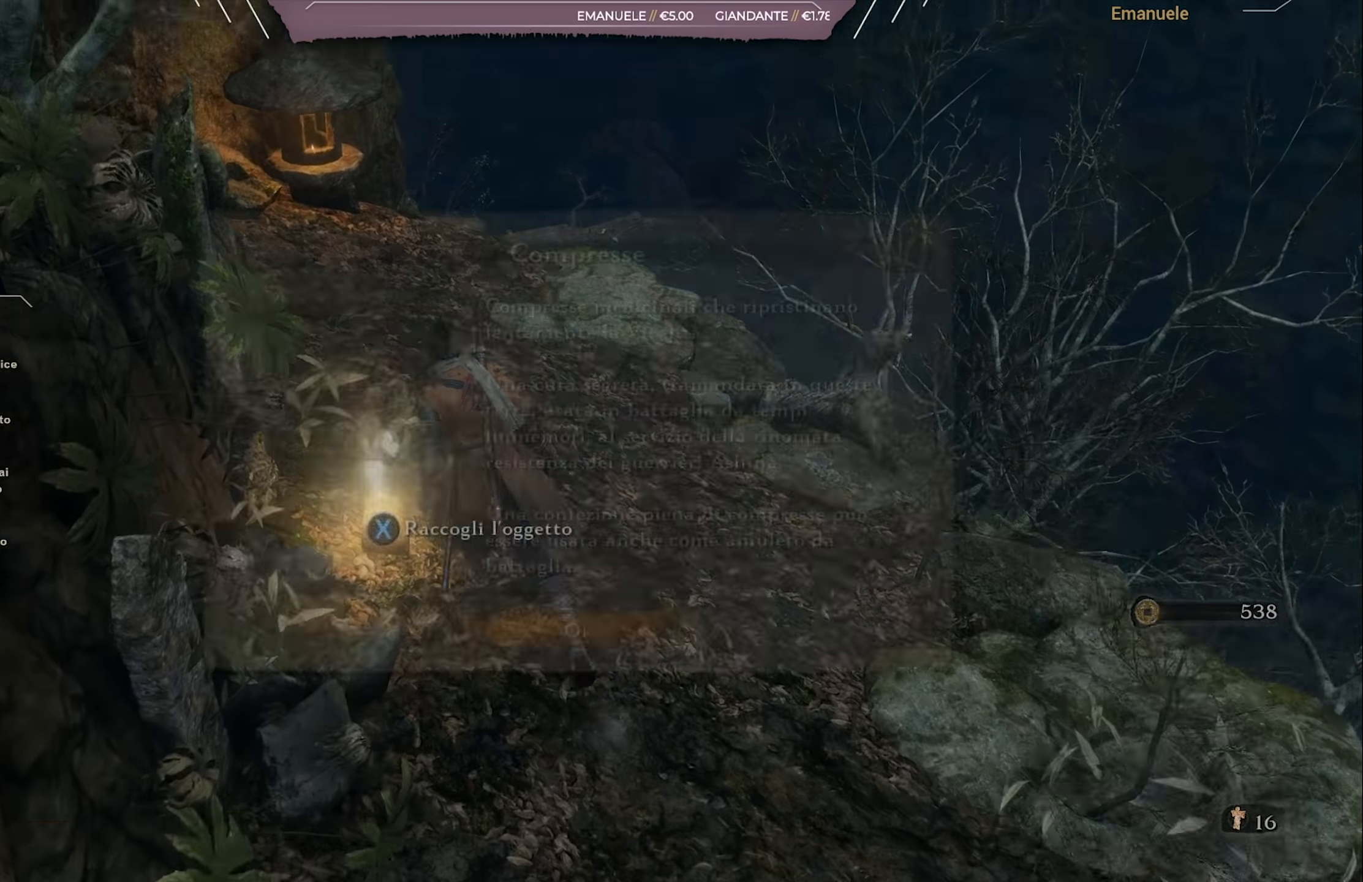
{"buttons": ["CROSS"], "left_stick": "up", "right_stick": "center", "events": [[300, "CROSS", "down"], [401, "CROSS", "up"], [434, "CROSS", "down"]]}
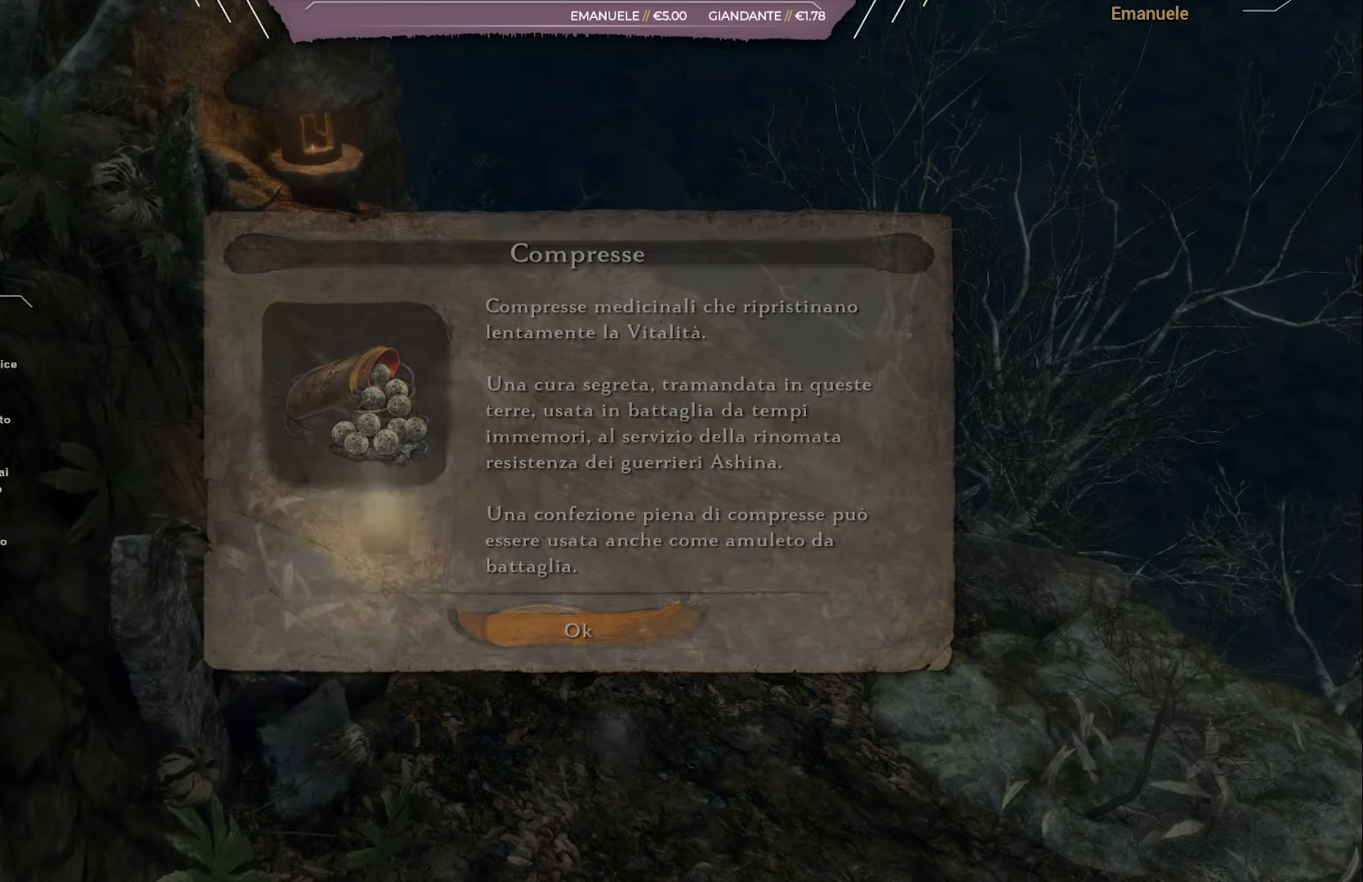
{"buttons": [], "left_stick": "up", "right_stick": "down-left", "events": [[33, "CROSS", "up"], [333, "right_stick", "down-left"]]}
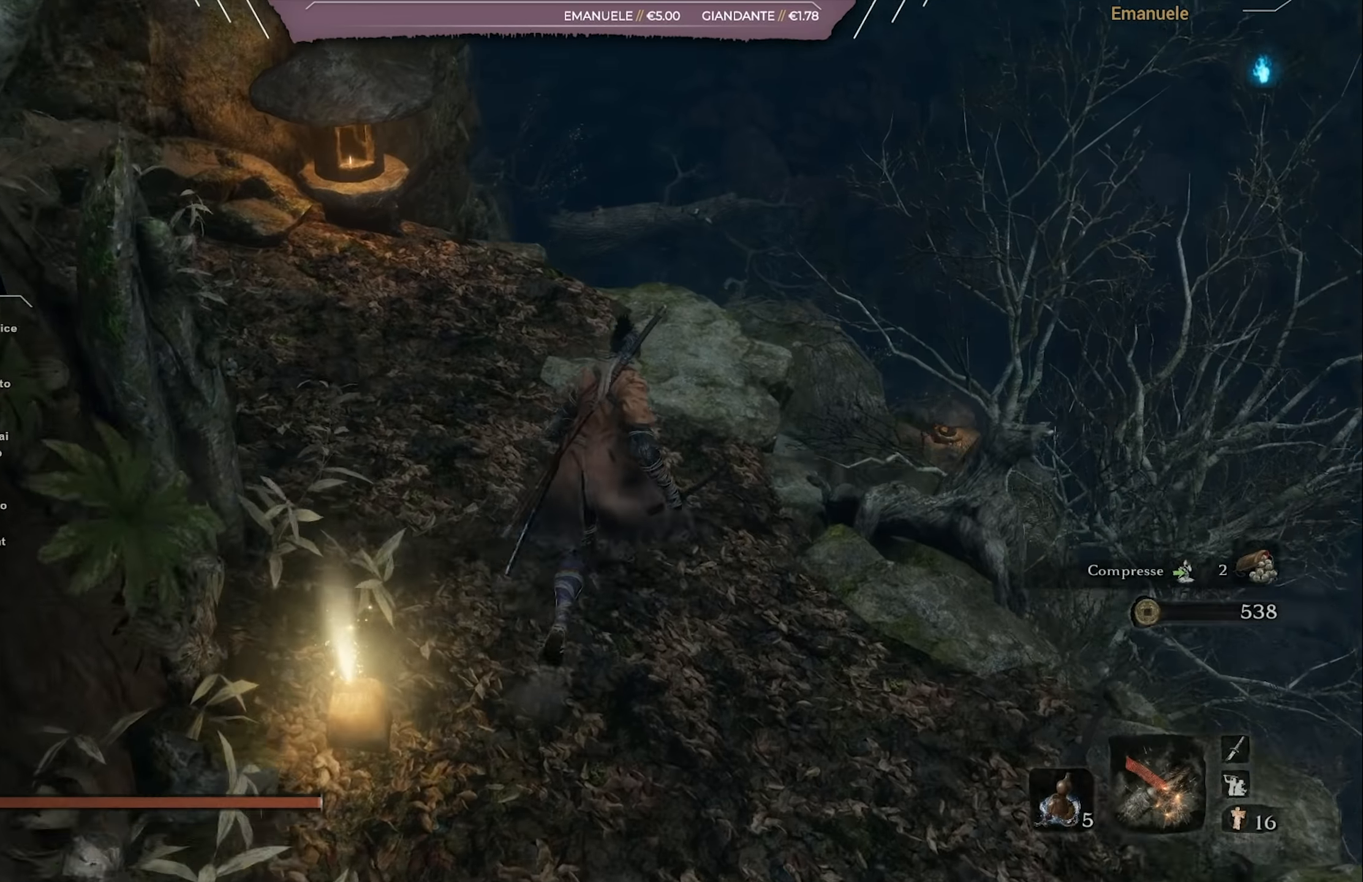
{"buttons": [], "left_stick": "up", "right_stick": "down", "events": [[100, "right_stick", "down"]]}
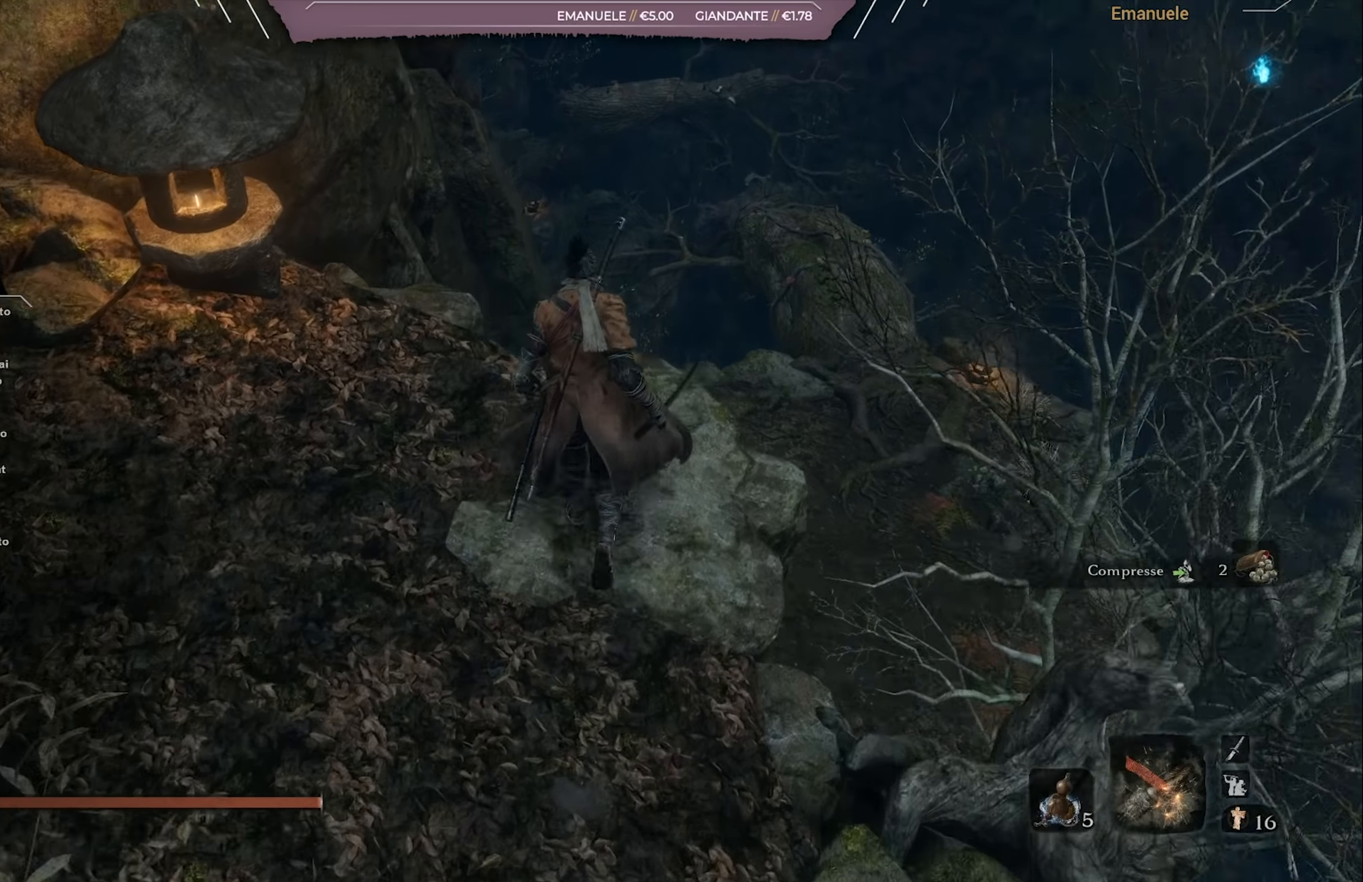
{"buttons": [], "left_stick": "down-right", "right_stick": "right", "events": [[133, "left_stick", "center"], [300, "right_stick", "center"], [367, "right_stick", "right"], [433, "left_stick", "down-right"]]}
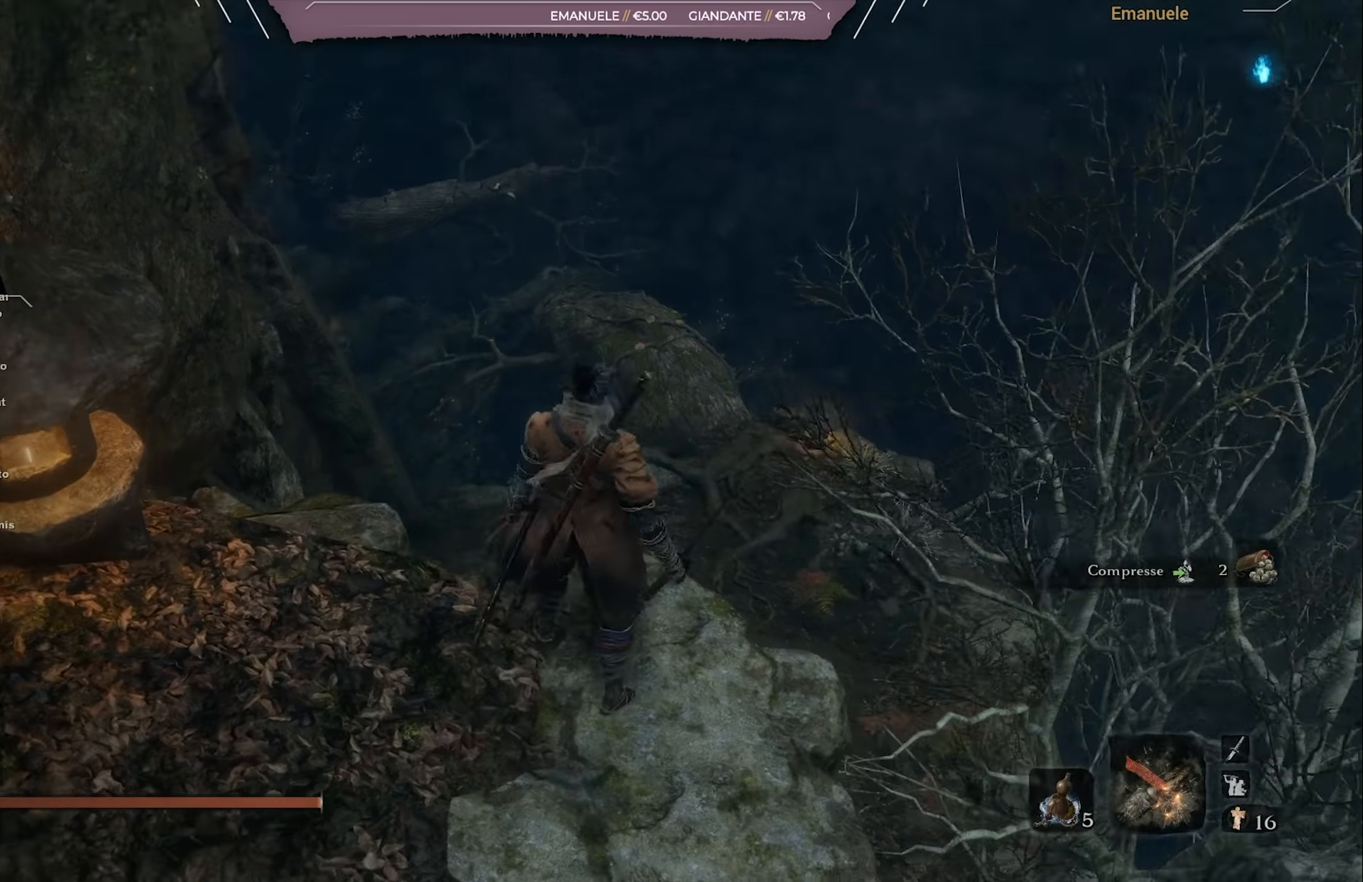
{"buttons": [], "left_stick": "up-right", "right_stick": "right", "events": [[334, "left_stick", "right"], [501, "left_stick", "up-right"]]}
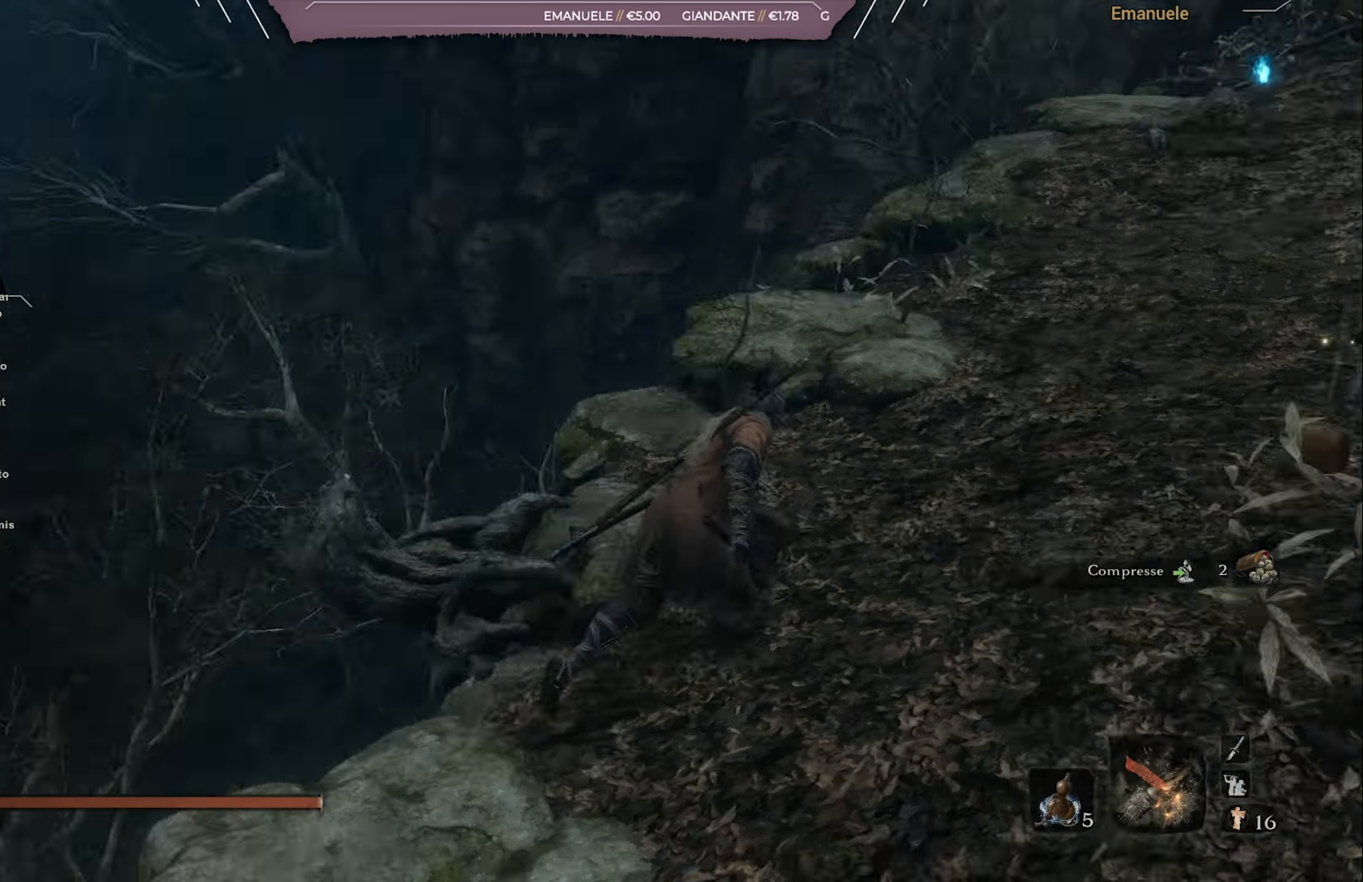
{"buttons": ["CIRCLE"], "left_stick": "up", "right_stick": "center", "events": [[116, "right_stick", "center"], [400, "CIRCLE", "down"], [417, "left_stick", "up"]]}
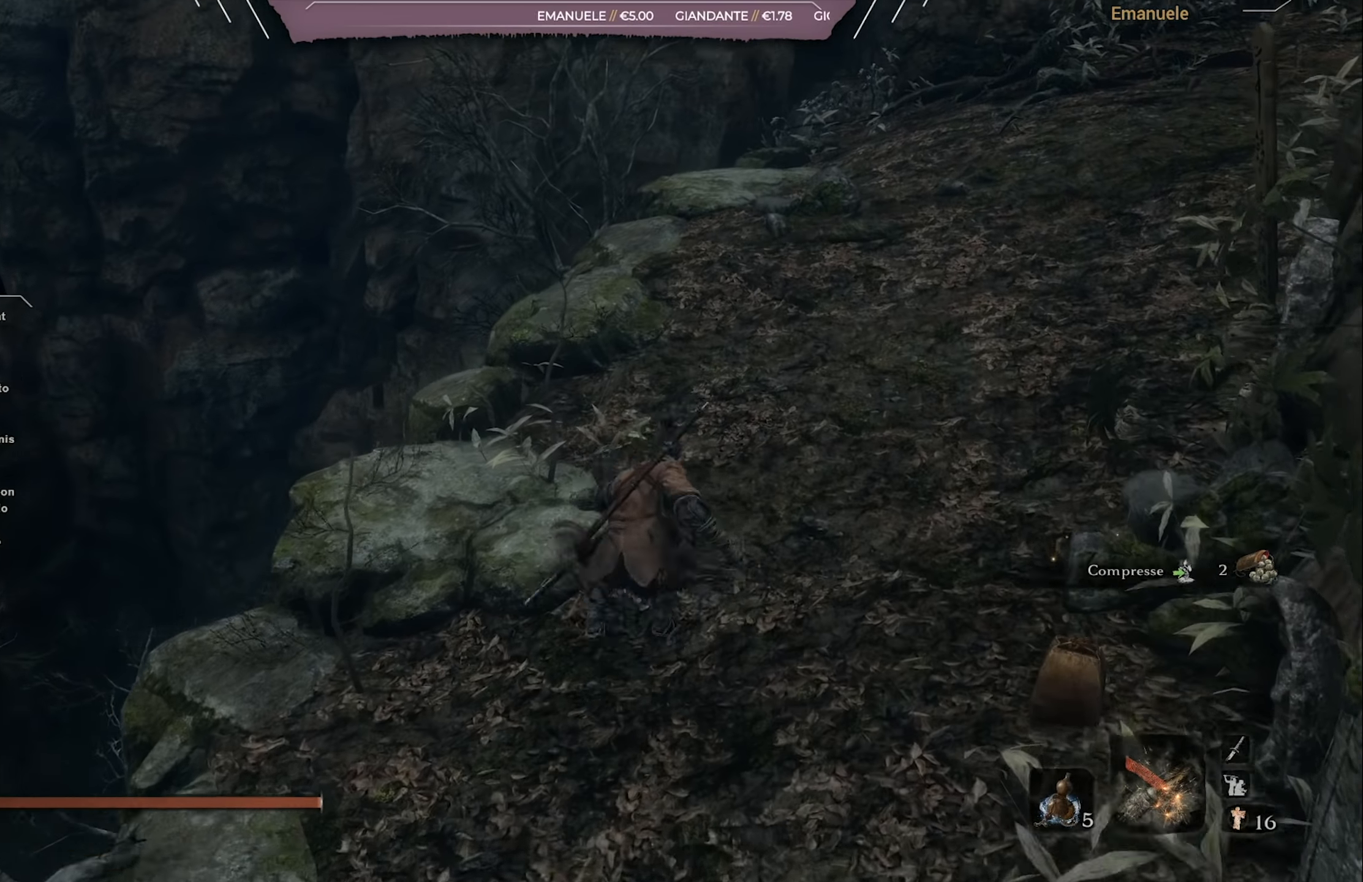
{"buttons": ["CIRCLE"], "left_stick": "up", "right_stick": "down", "events": [[367, "right_stick", "down"]]}
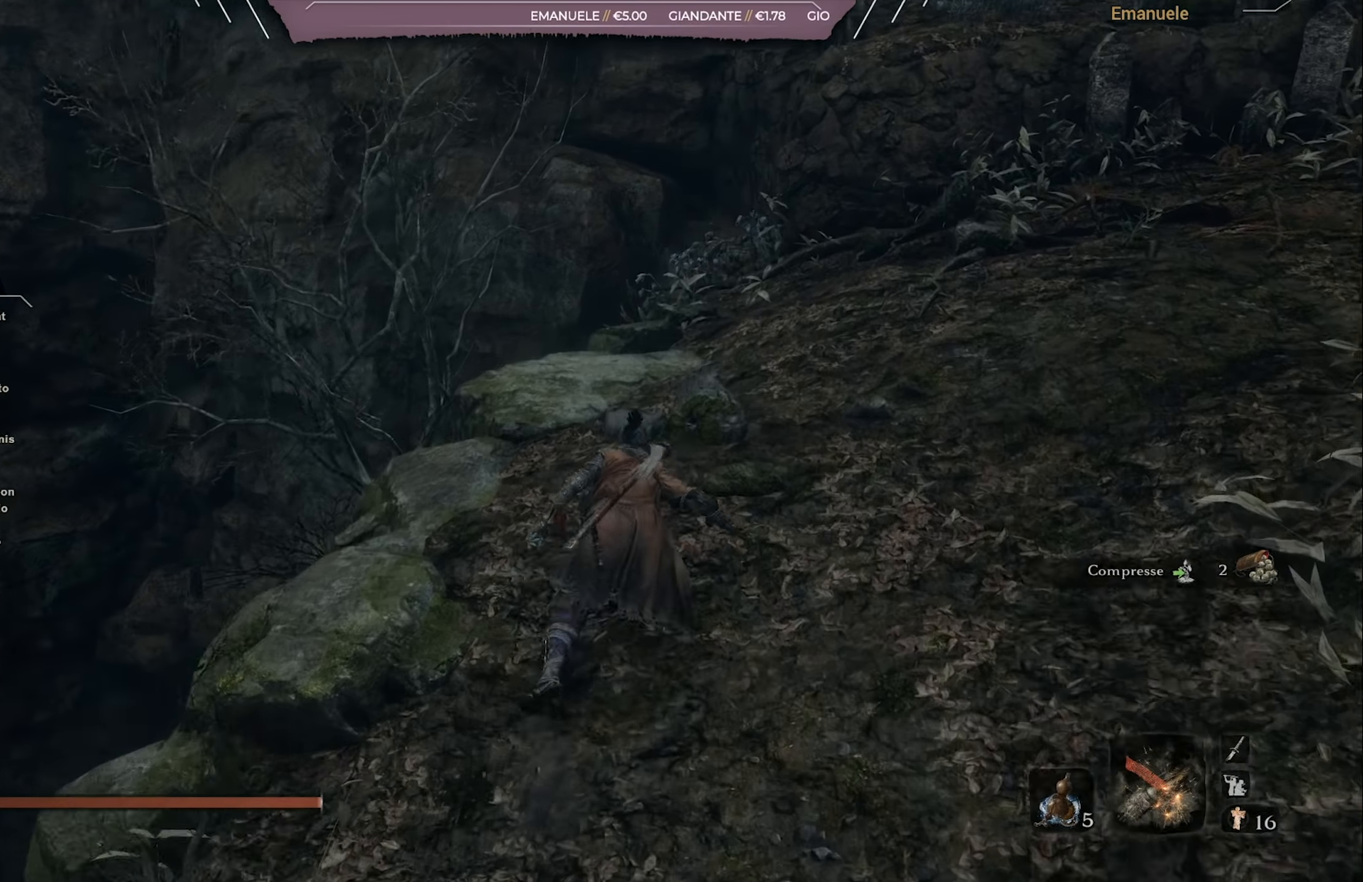
{"buttons": [], "left_stick": "up", "right_stick": "center", "events": [[467, "CIRCLE", "up"], [467, "right_stick", "center"]]}
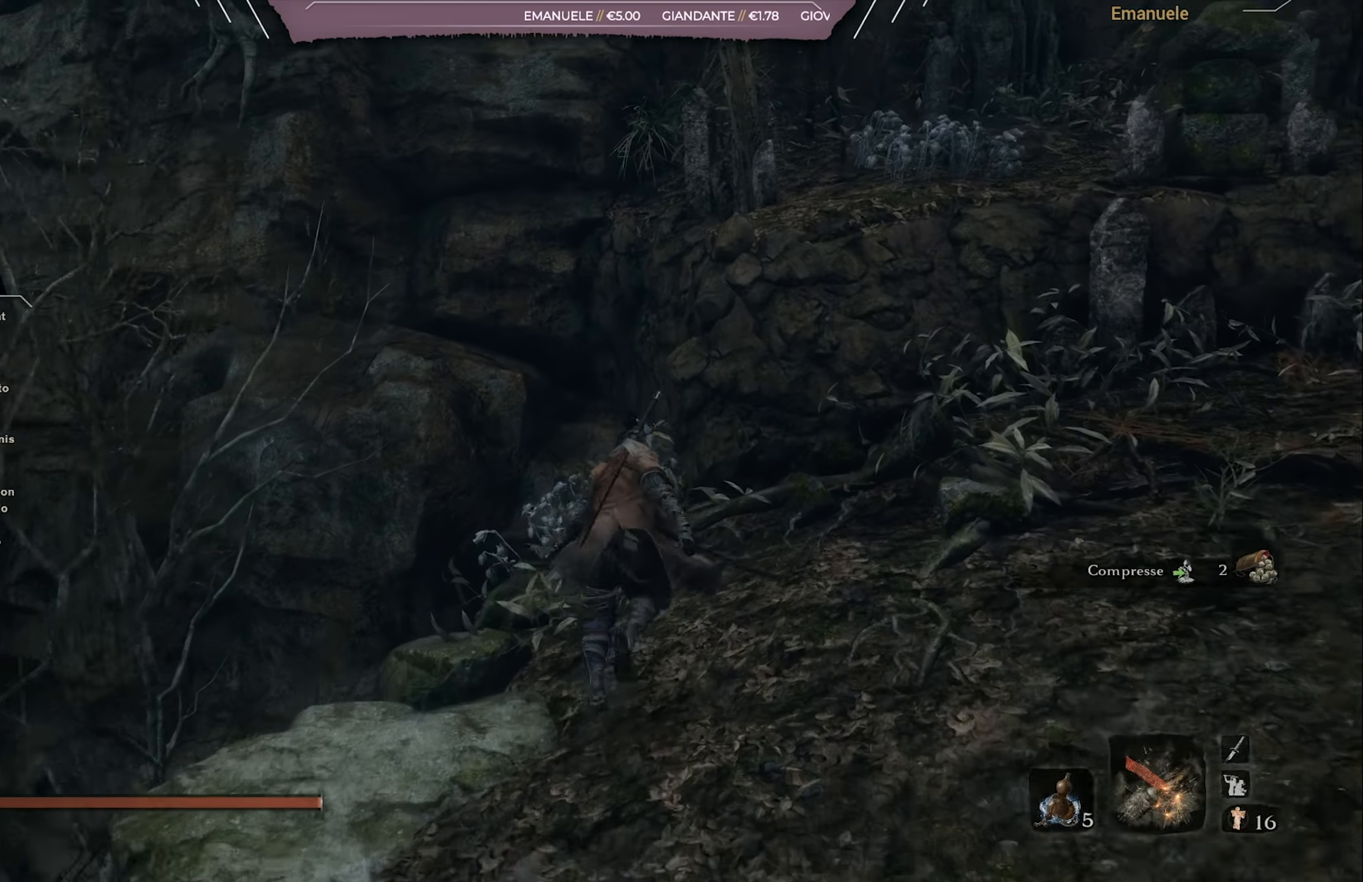
{"buttons": [], "left_stick": "up-left", "right_stick": "down", "events": [[134, "right_stick", "down"], [300, "left_stick", "up-left"]]}
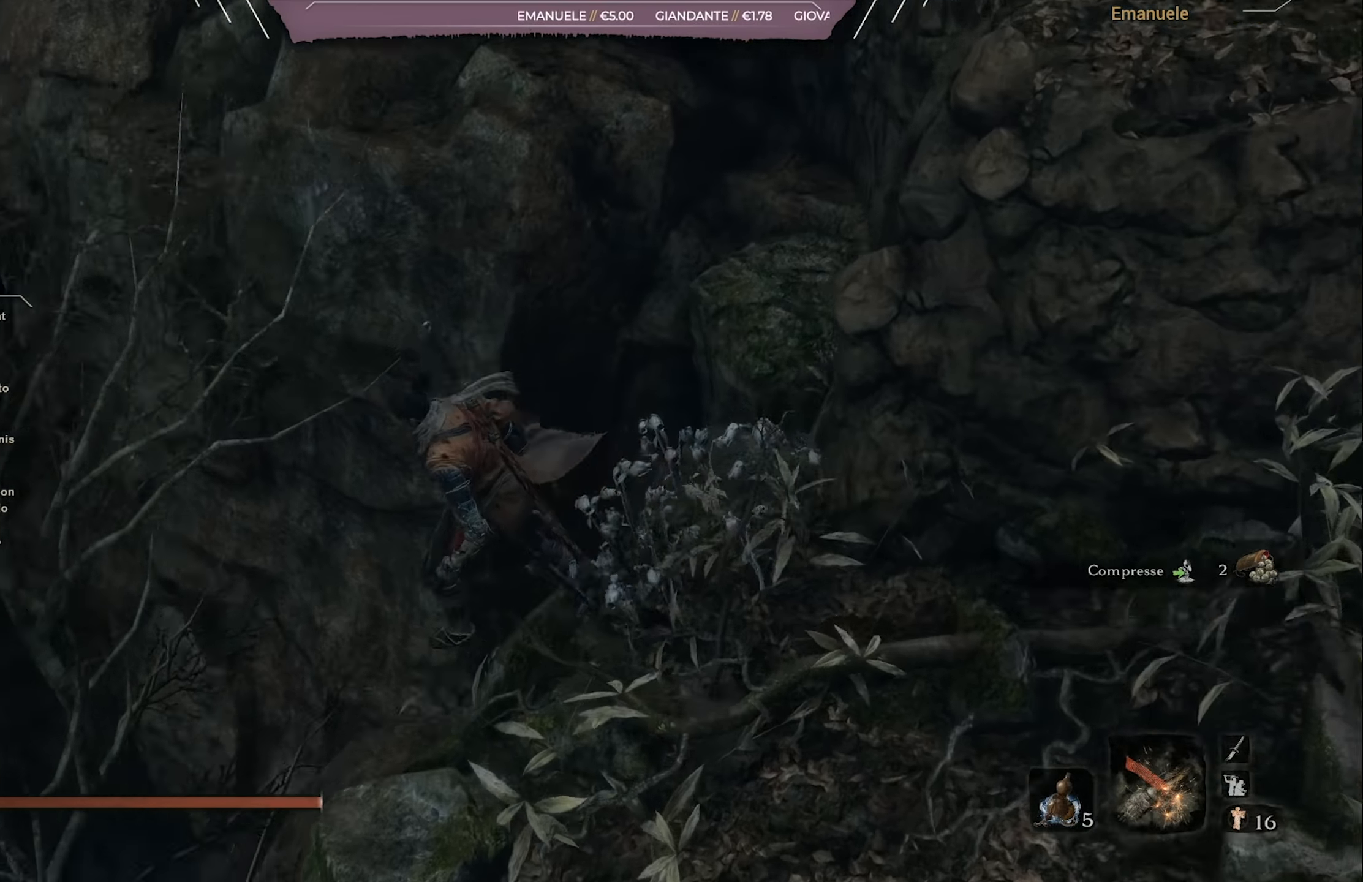
{"buttons": [], "left_stick": "left", "right_stick": "center", "events": [[16, "left_stick", "center"], [317, "left_stick", "left"], [434, "right_stick", "center"]]}
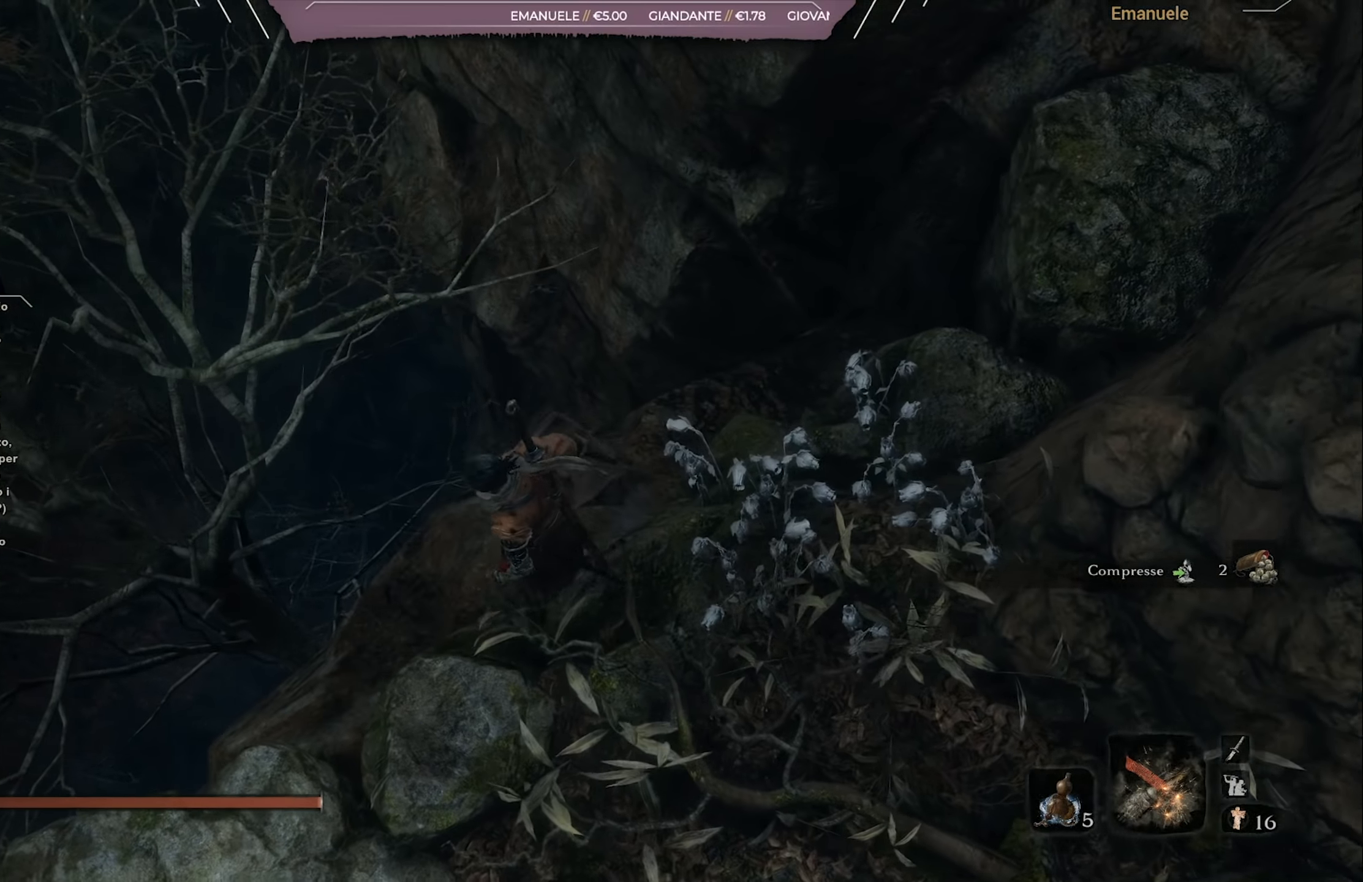
{"buttons": [], "left_stick": "down-left", "right_stick": "down", "events": [[34, "left_stick", "center"], [134, "right_stick", "down"], [184, "left_stick", "left"], [234, "left_stick", "down-left"]]}
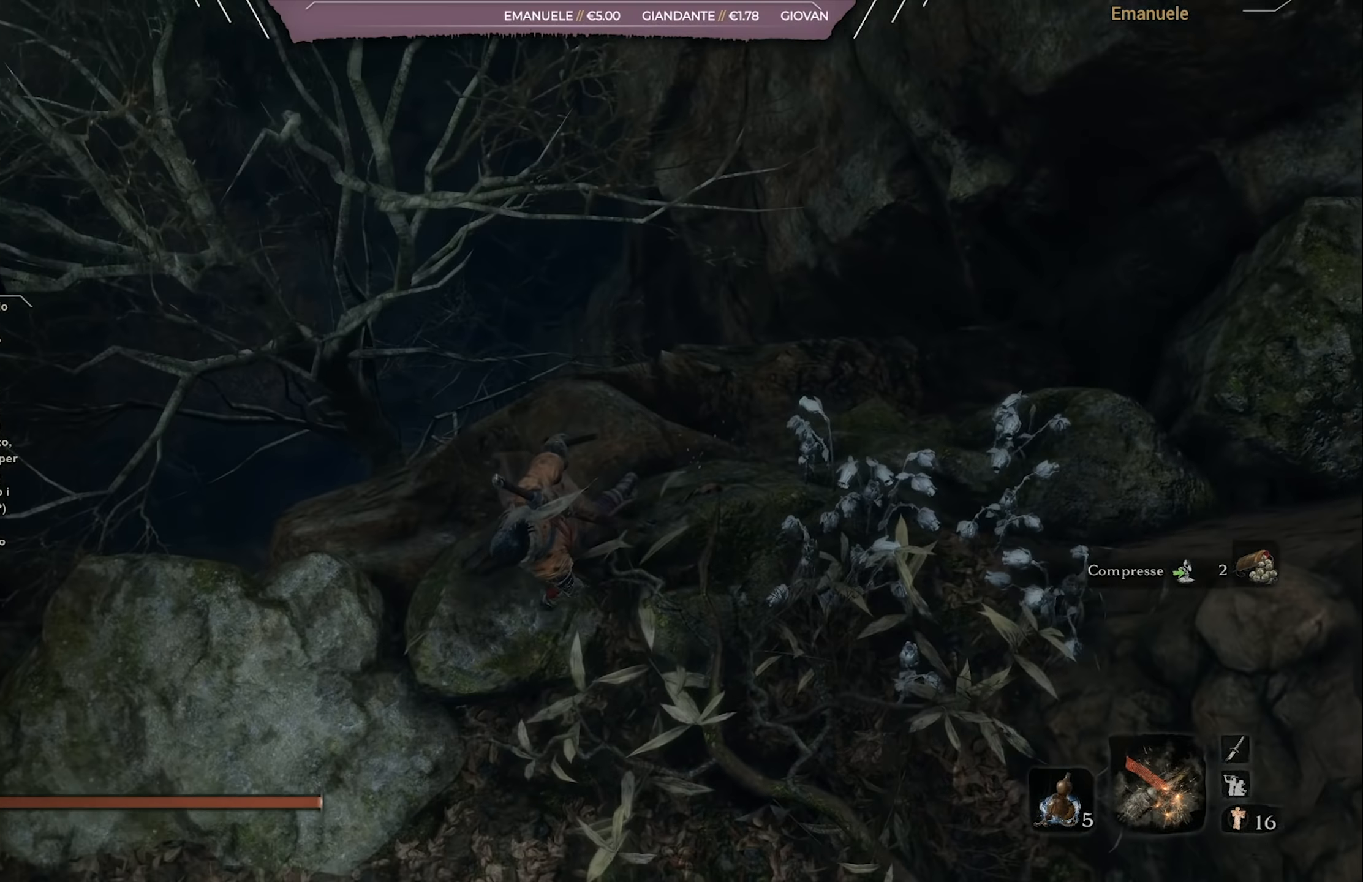
{"buttons": [], "left_stick": "up-left", "right_stick": "left", "events": [[250, "left_stick", "left"], [367, "right_stick", "left"], [500, "left_stick", "up-left"]]}
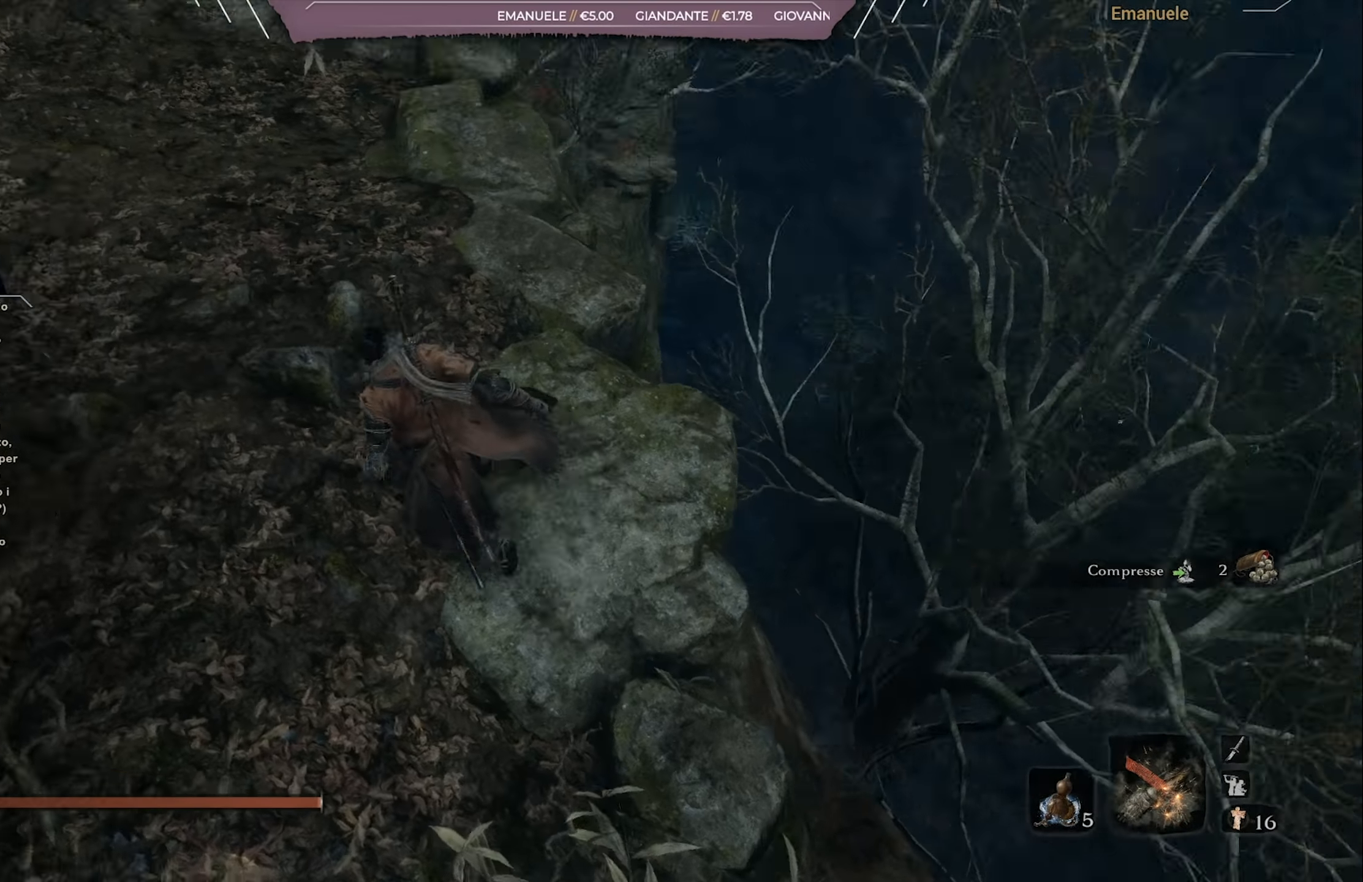
{"buttons": [], "left_stick": "up", "right_stick": "center", "events": [[100, "left_stick", "up"], [100, "right_stick", "up"], [301, "right_stick", "center"]]}
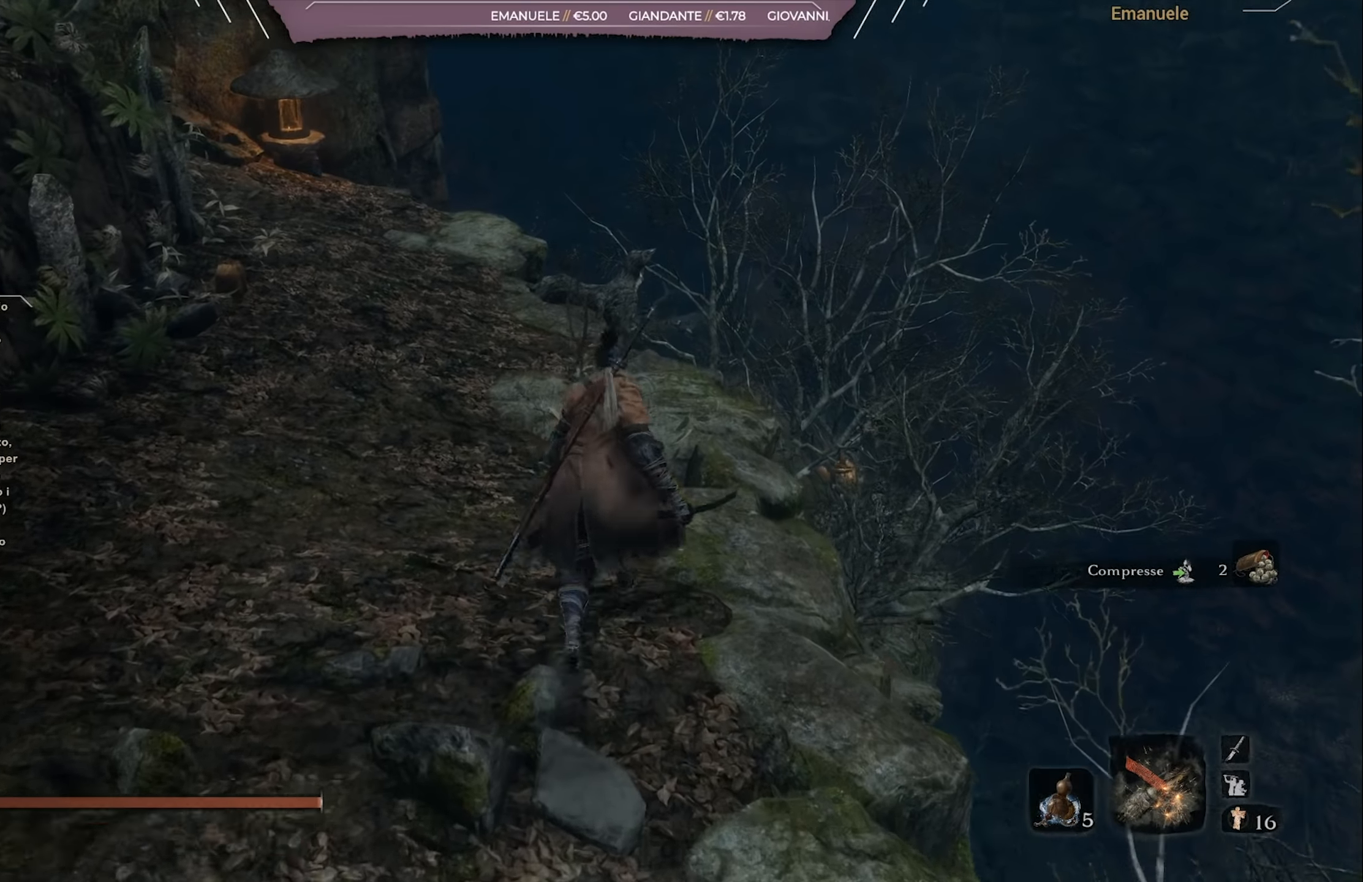
{"buttons": ["CIRCLE"], "left_stick": "up", "right_stick": "down-left", "events": [[33, "CIRCLE", "down"], [434, "right_stick", "down-left"]]}
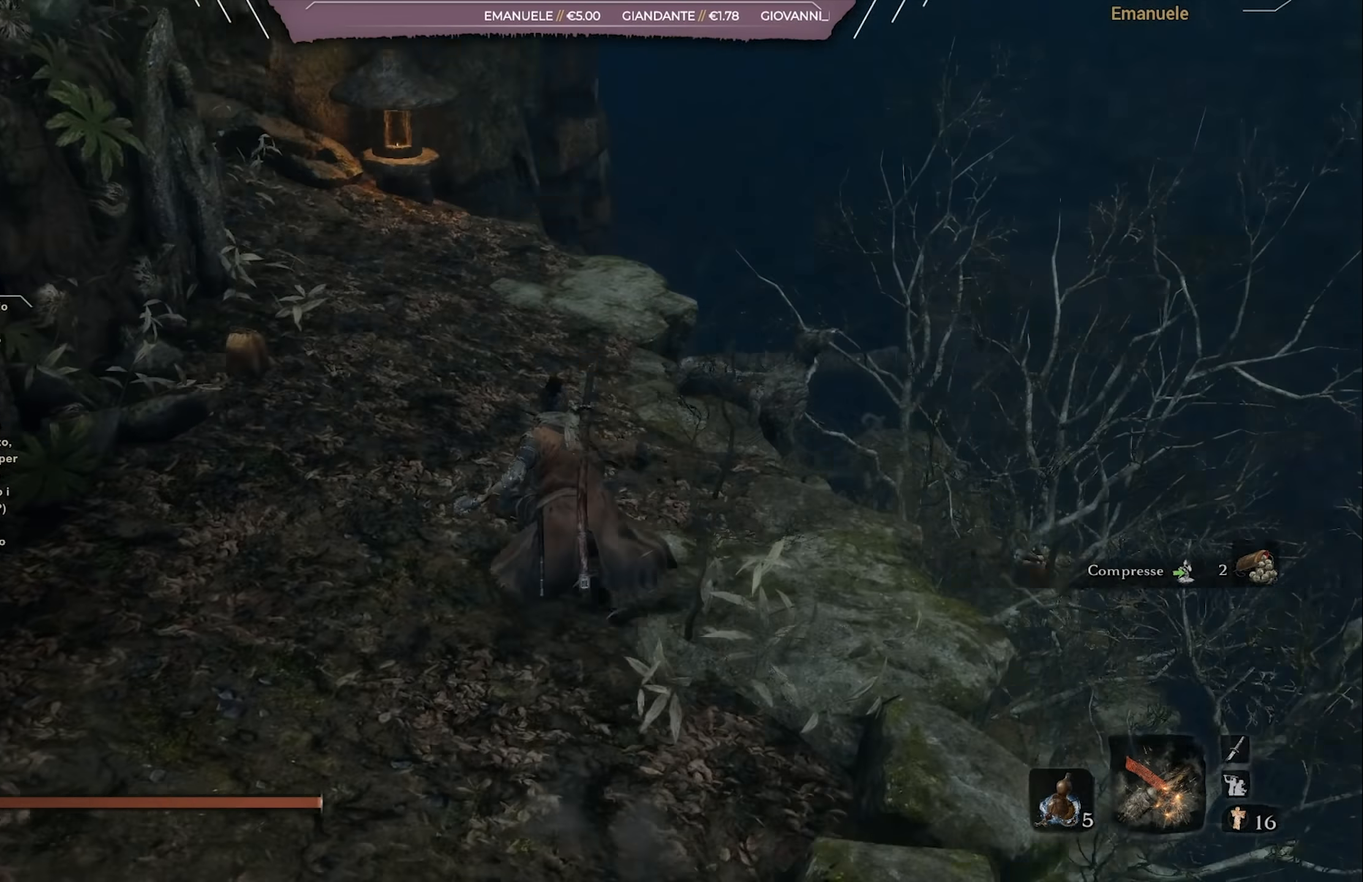
{"buttons": ["CIRCLE"], "left_stick": "up", "right_stick": "down", "events": [[100, "right_stick", "center"], [301, "right_stick", "down"]]}
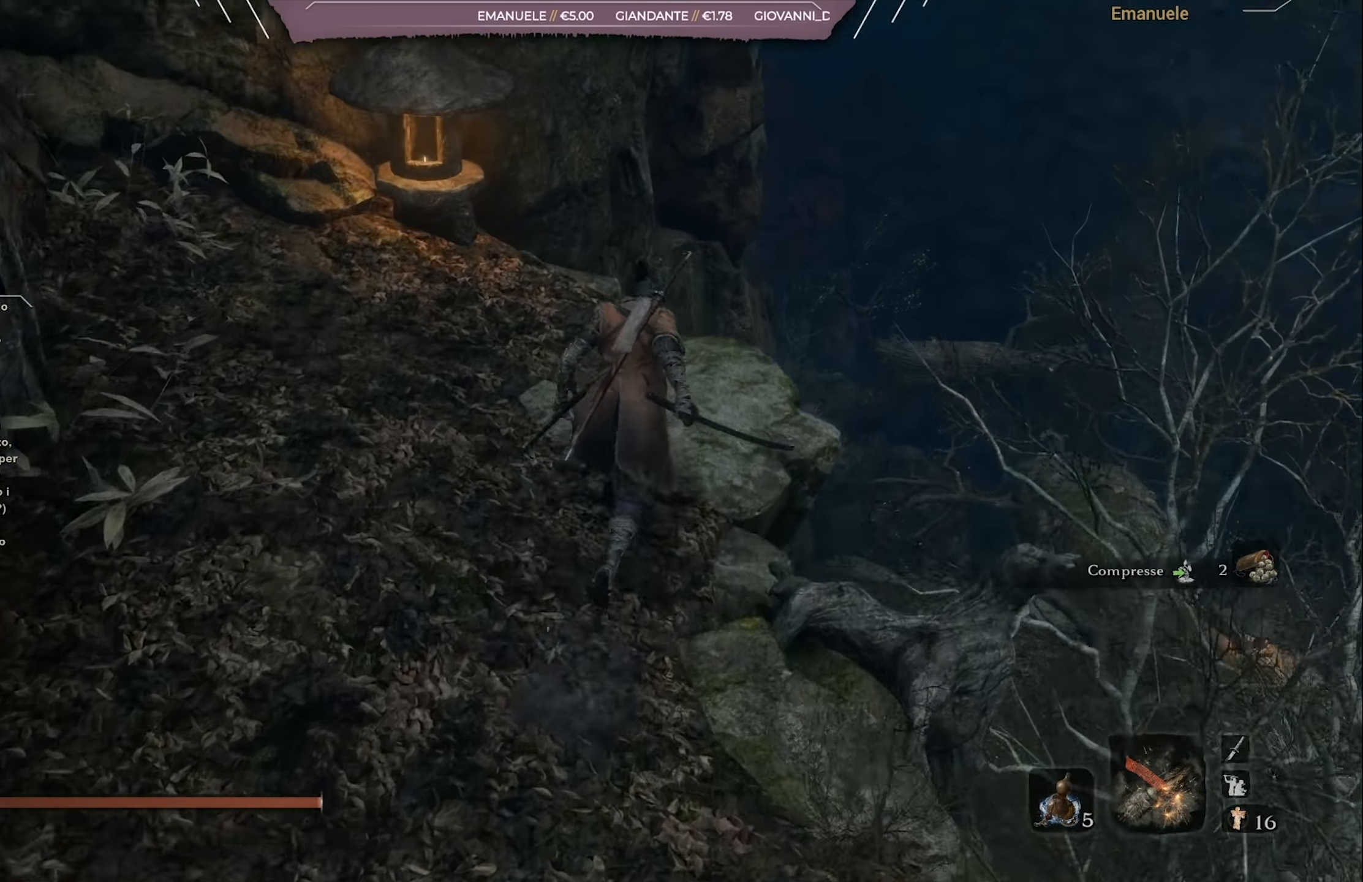
{"buttons": ["CIRCLE"], "left_stick": "up", "right_stick": "down", "events": []}
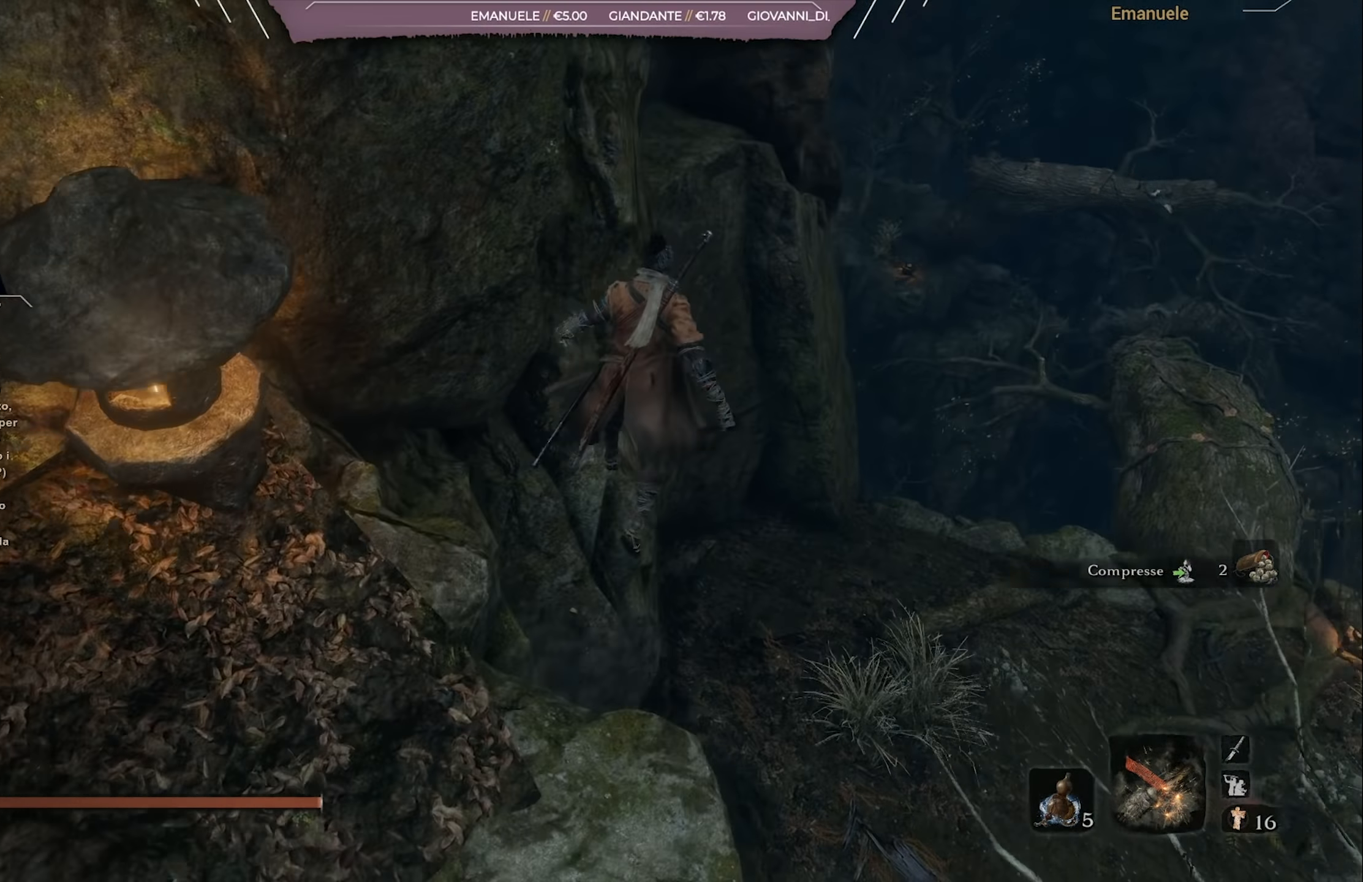
{"buttons": [], "left_stick": "up-right", "right_stick": "right", "events": [[17, "left_stick", "up-right"], [201, "CIRCLE", "up"], [234, "right_stick", "center"], [401, "right_stick", "right"]]}
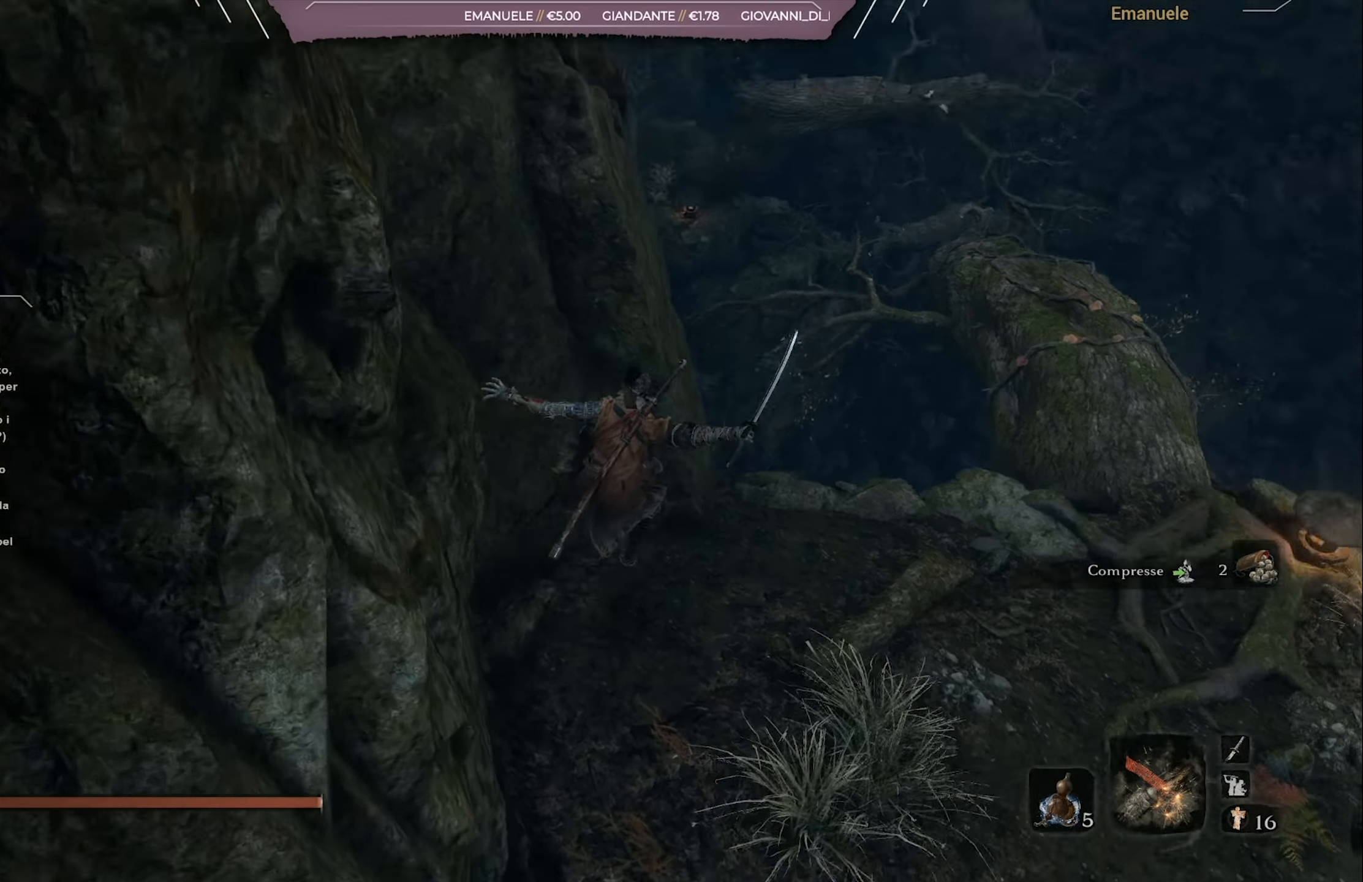
{"buttons": [], "left_stick": "up-right", "right_stick": "right", "events": []}
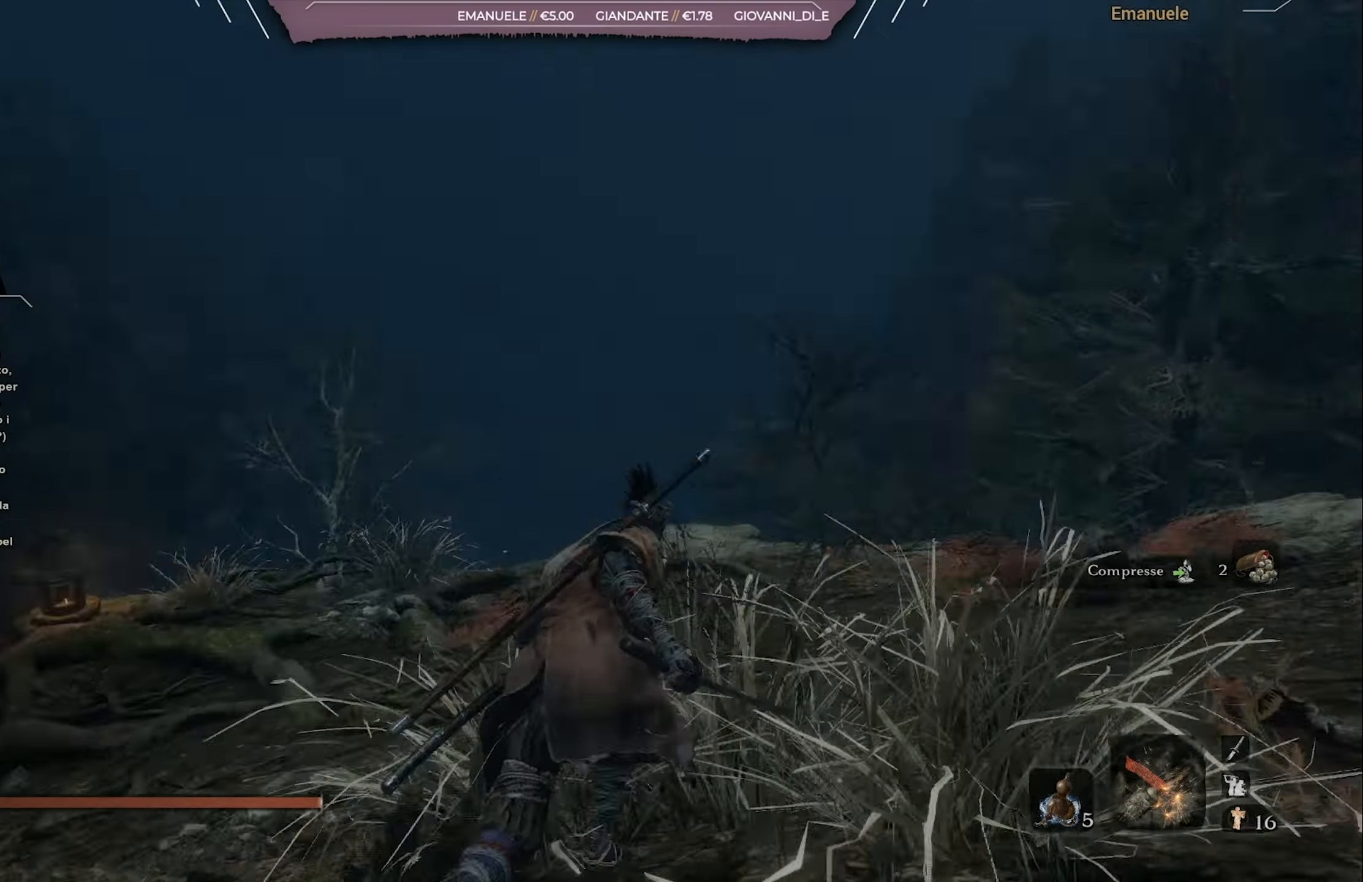
{"buttons": [], "left_stick": "up-right", "right_stick": "center", "events": [[134, "right_stick", "center"], [234, "right_stick", "right"], [418, "right_stick", "center"]]}
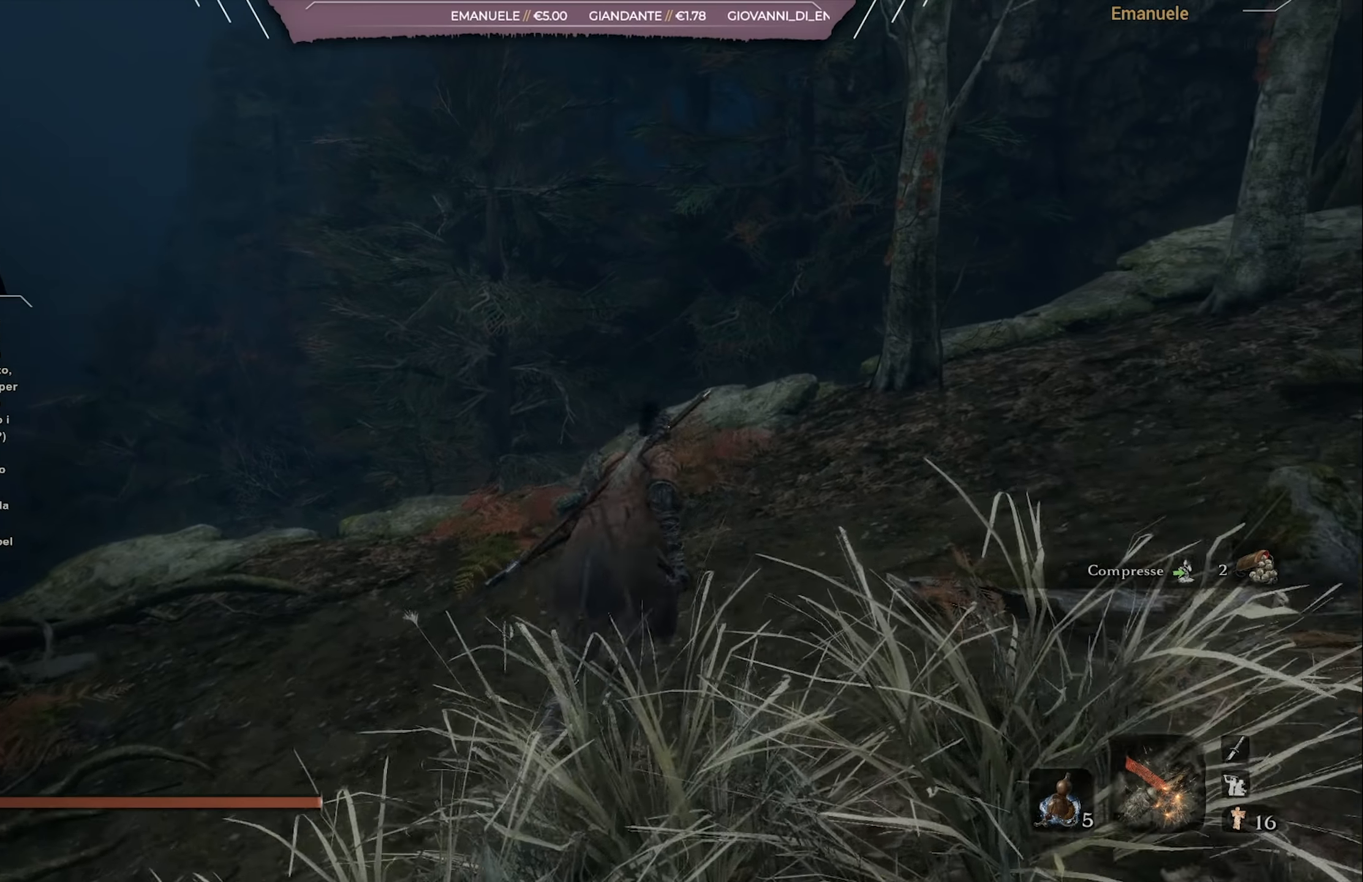
{"buttons": ["CIRCLE"], "left_stick": "up-right", "right_stick": "down", "events": [[33, "CIRCLE", "down"], [317, "right_stick", "down"]]}
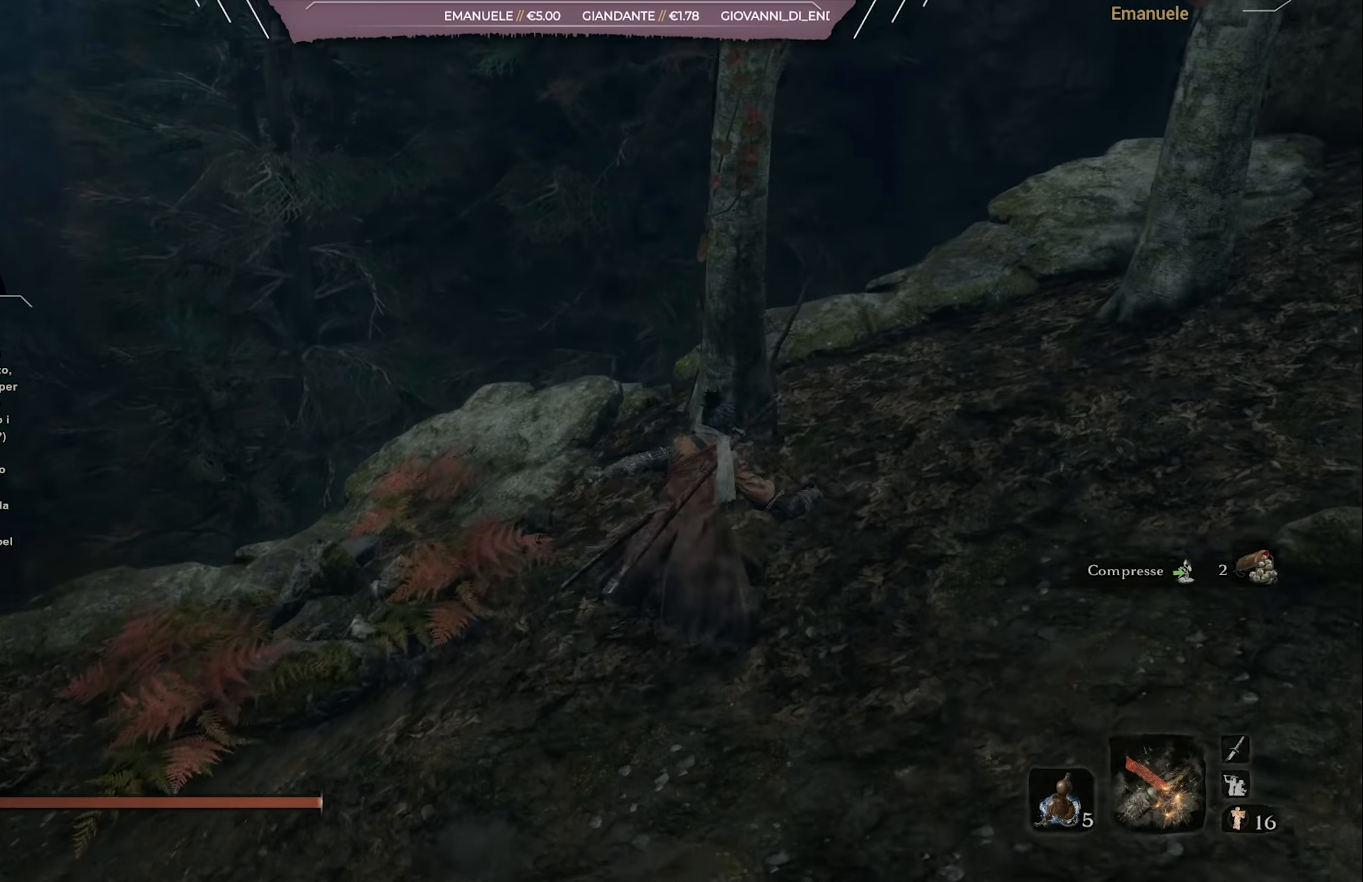
{"buttons": [], "left_stick": "up", "right_stick": "down-right", "events": [[317, "CIRCLE", "up"], [367, "left_stick", "up"], [367, "right_stick", "center"], [500, "right_stick", "down-right"]]}
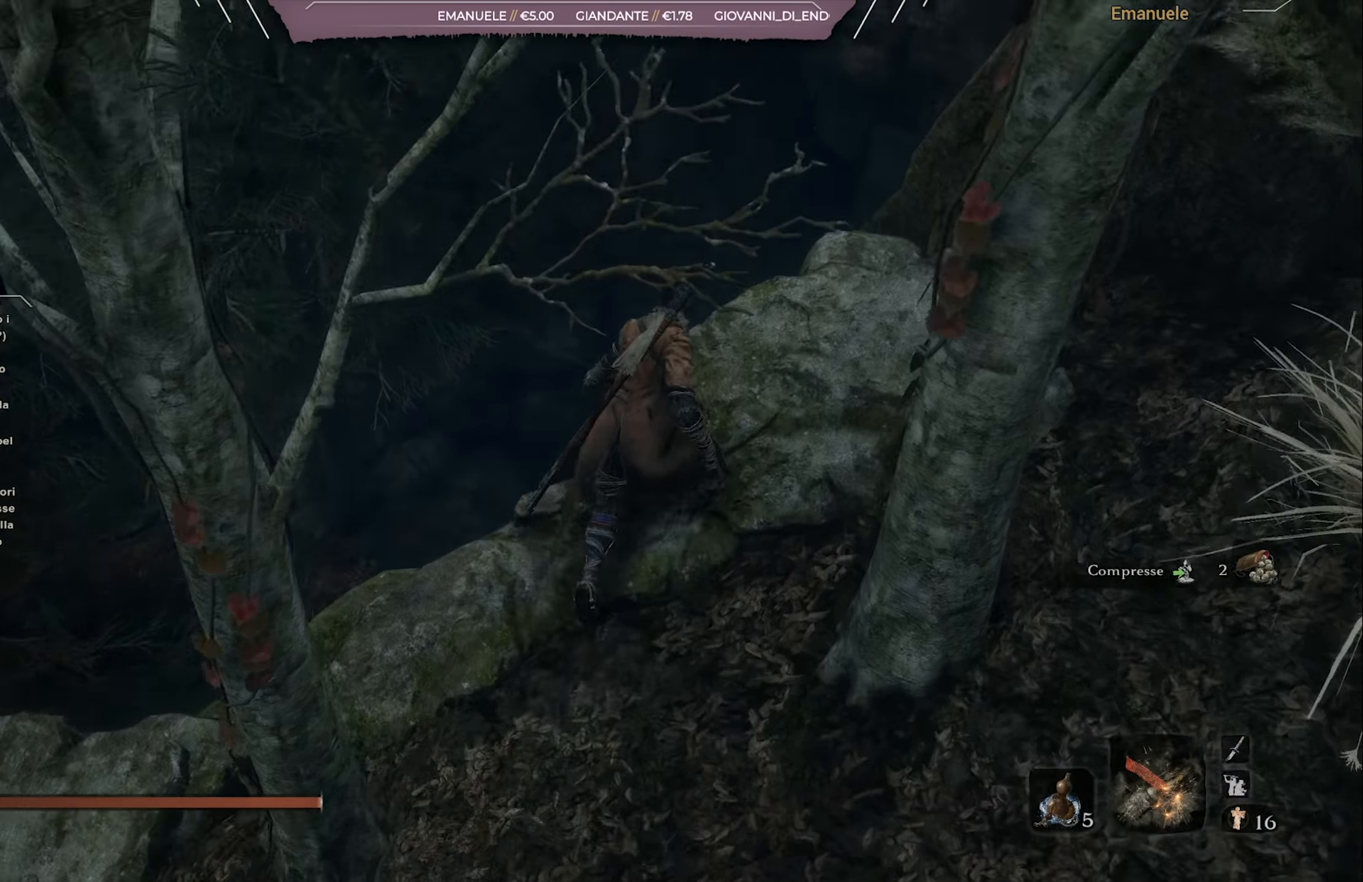
{"buttons": [], "left_stick": "center", "right_stick": "center", "events": [[317, "left_stick", "center"], [401, "right_stick", "center"]]}